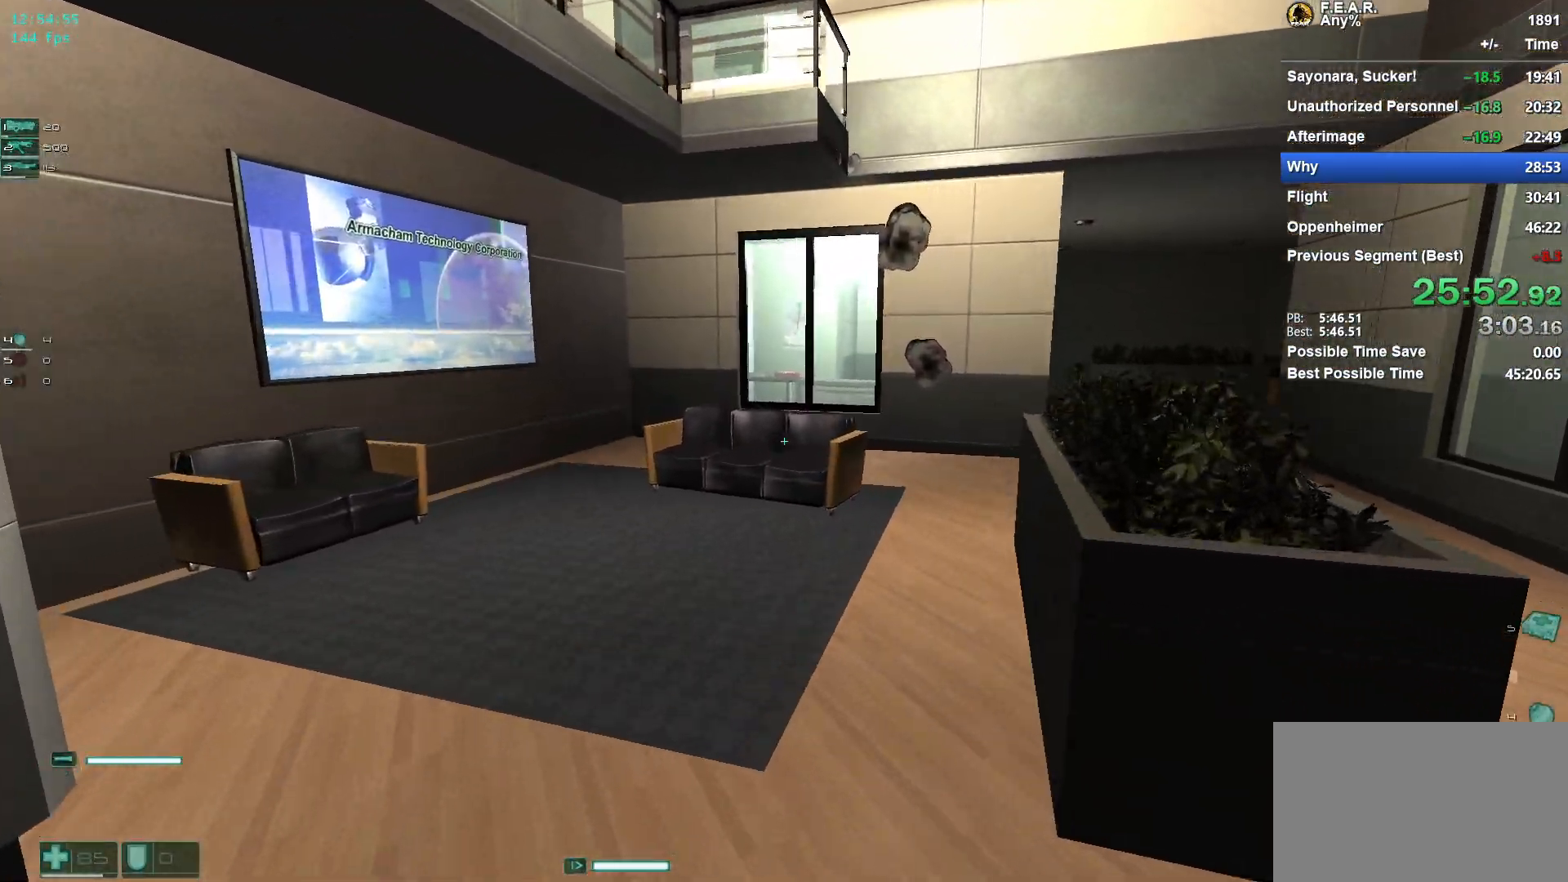
Gameplay with keyboard and mouse; each line is a JSON object with the keys and mouse buttons held at the frame after it. "events" lists presses ("down") and releases ("up") of "1", "2", "3", "4", "5", "a", "c", "ctrl", "d", "e", "escape", "f", "f5", "f9", "g", "q", "r", "s", "shift", "space", "v", "w", "x", "z", "mouse_left", "mouse_wheel" and "mouse_right" between this image and that frame as [ms after this image, input, new state], when the widget could be followed in between. "mouse_left", "mouse_wheel", "mouse_right" = the "left", "wheel", "right" buttons of the "mouse" list. No other keys are recorded. "wheel" means that the mouse wheel is clicked or scrolled. Mouse movement is not recorded.
{"keys": ["w"], "mouse": [], "events": []}
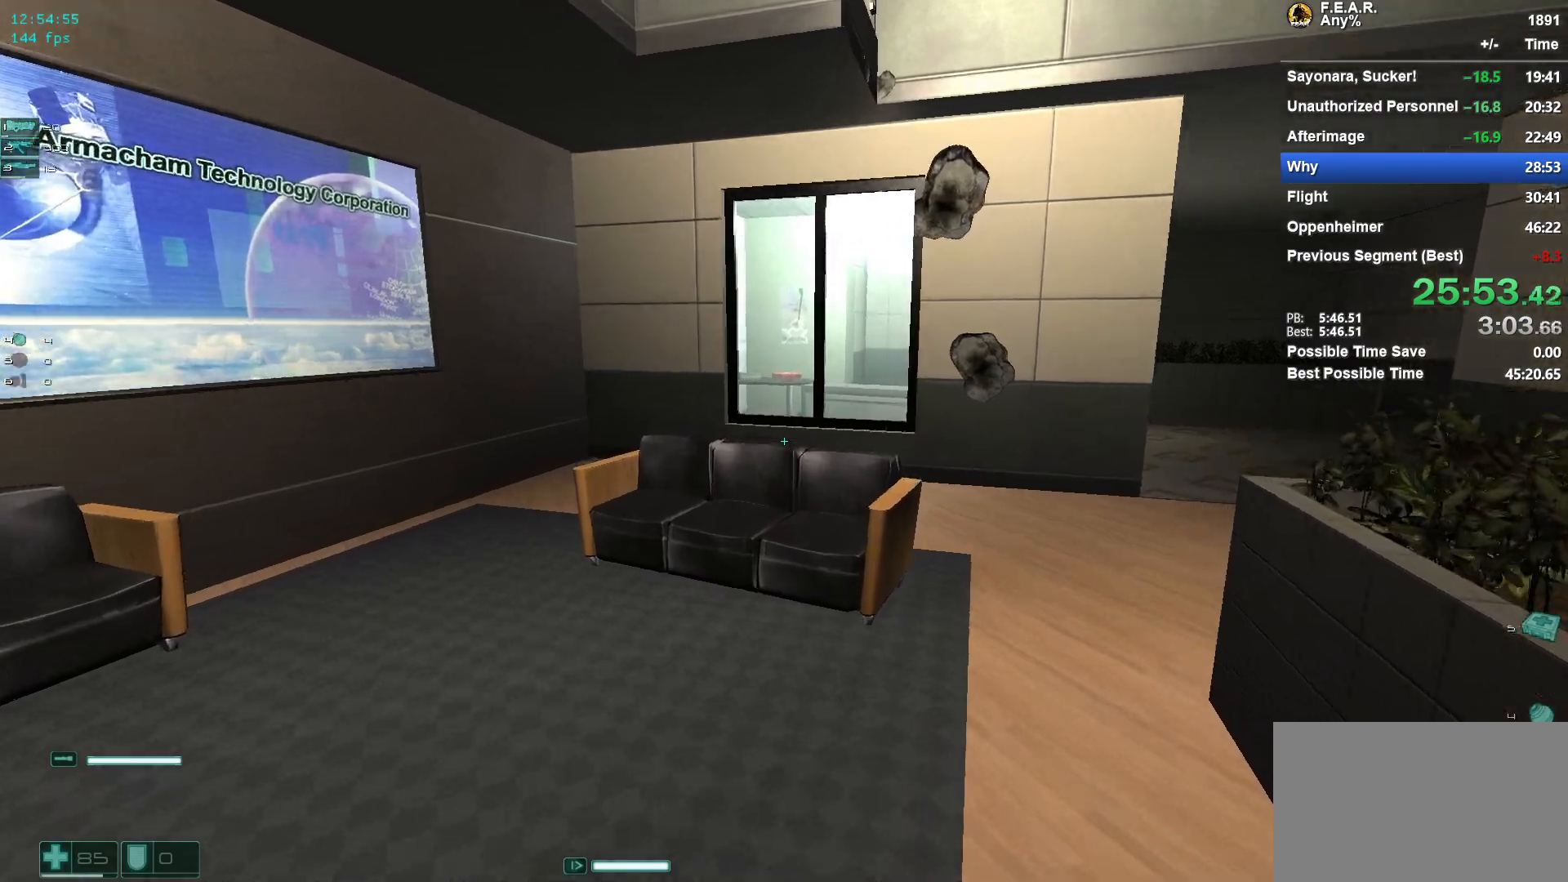
{"keys": ["w"], "mouse": [], "events": []}
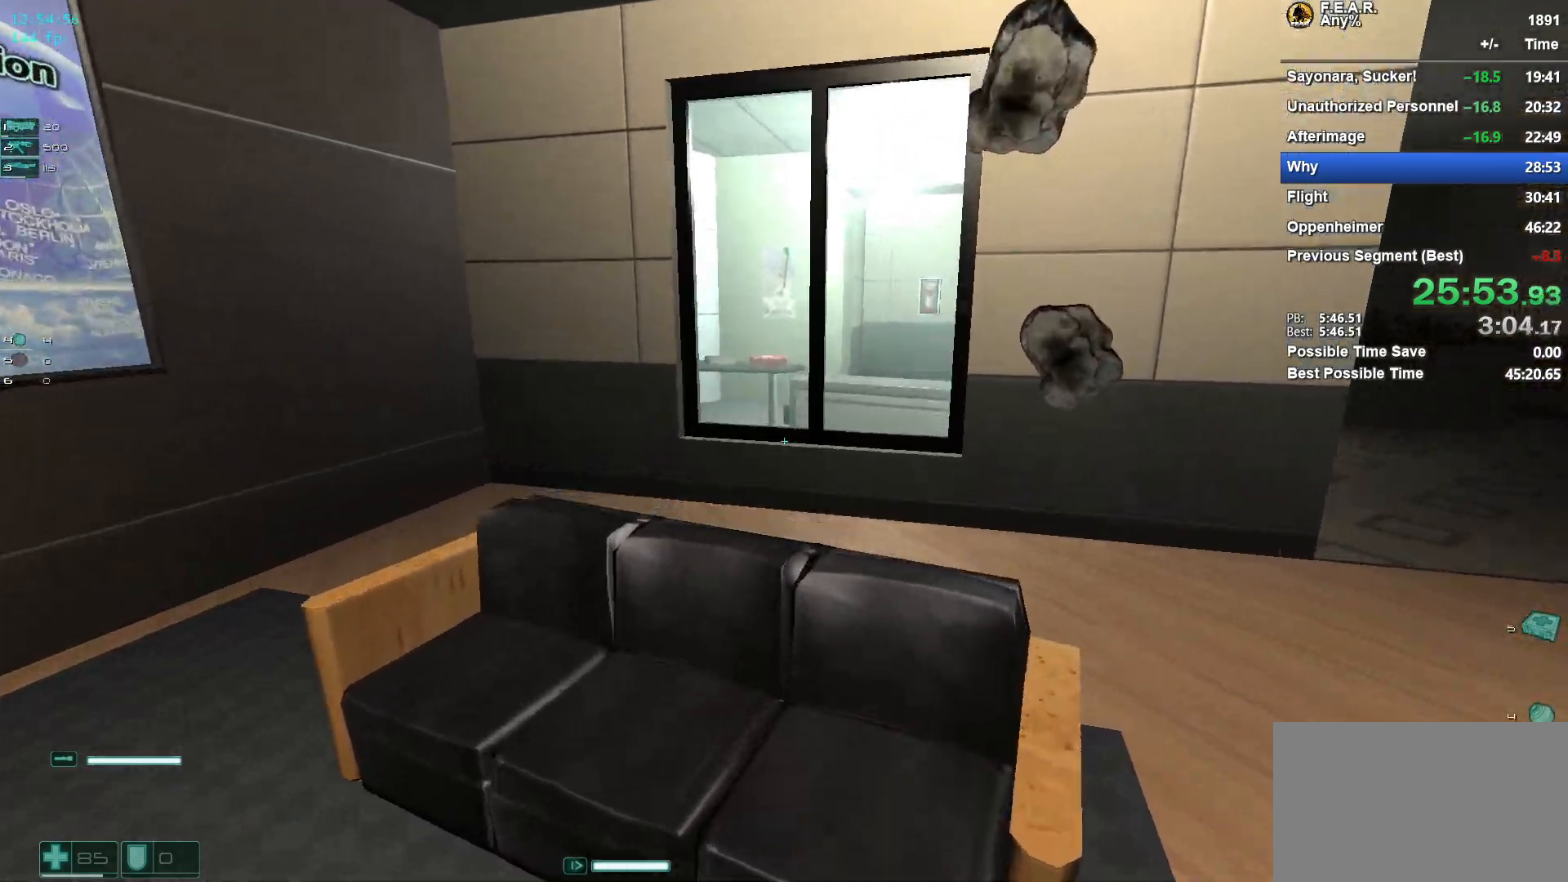
{"keys": ["w"], "mouse": [], "events": [[34, "space", "down"], [267, "space", "up"], [317, "a", "down"], [401, "a", "up"]]}
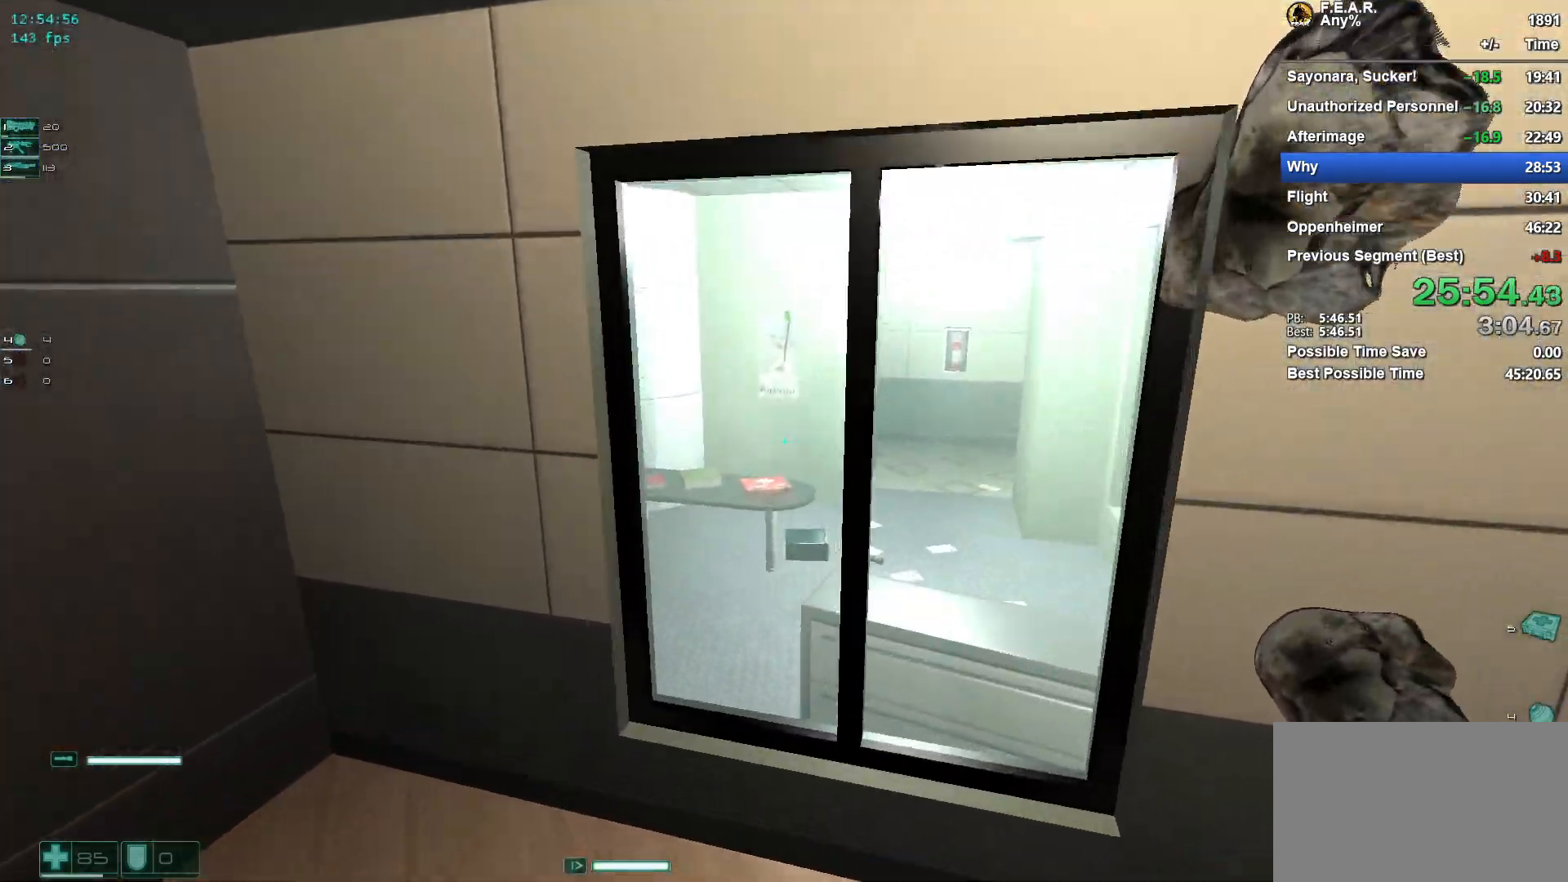
{"keys": ["space", "w"], "mouse": [], "events": [[200, "mouse_left", "down"], [334, "mouse_left", "up"], [417, "space", "down"]]}
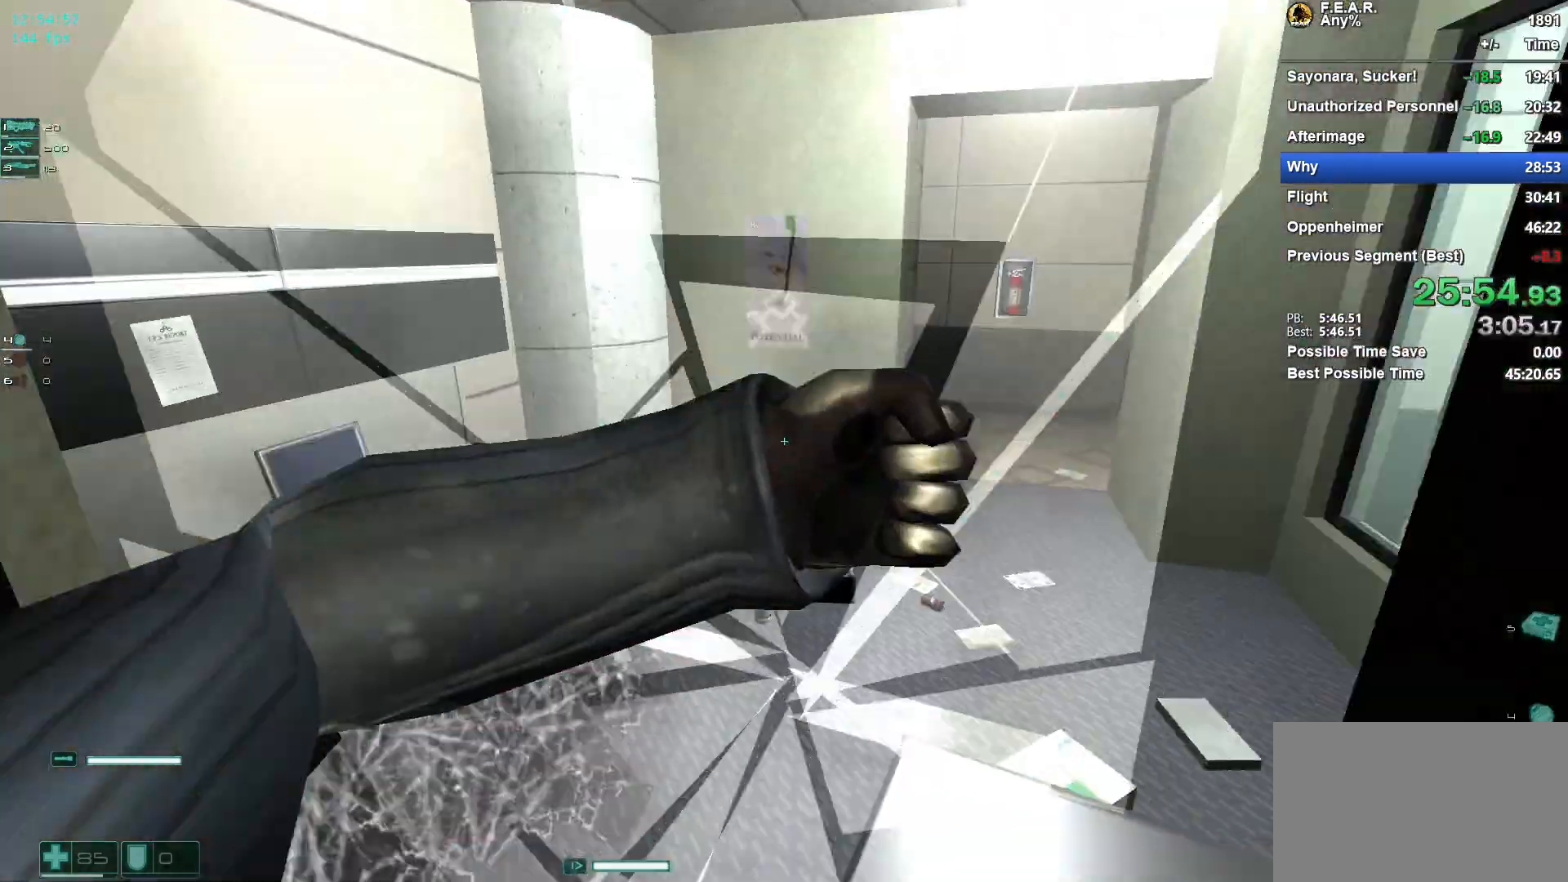
{"keys": ["f", "w"], "mouse": [], "events": [[117, "space", "up"], [484, "f", "down"]]}
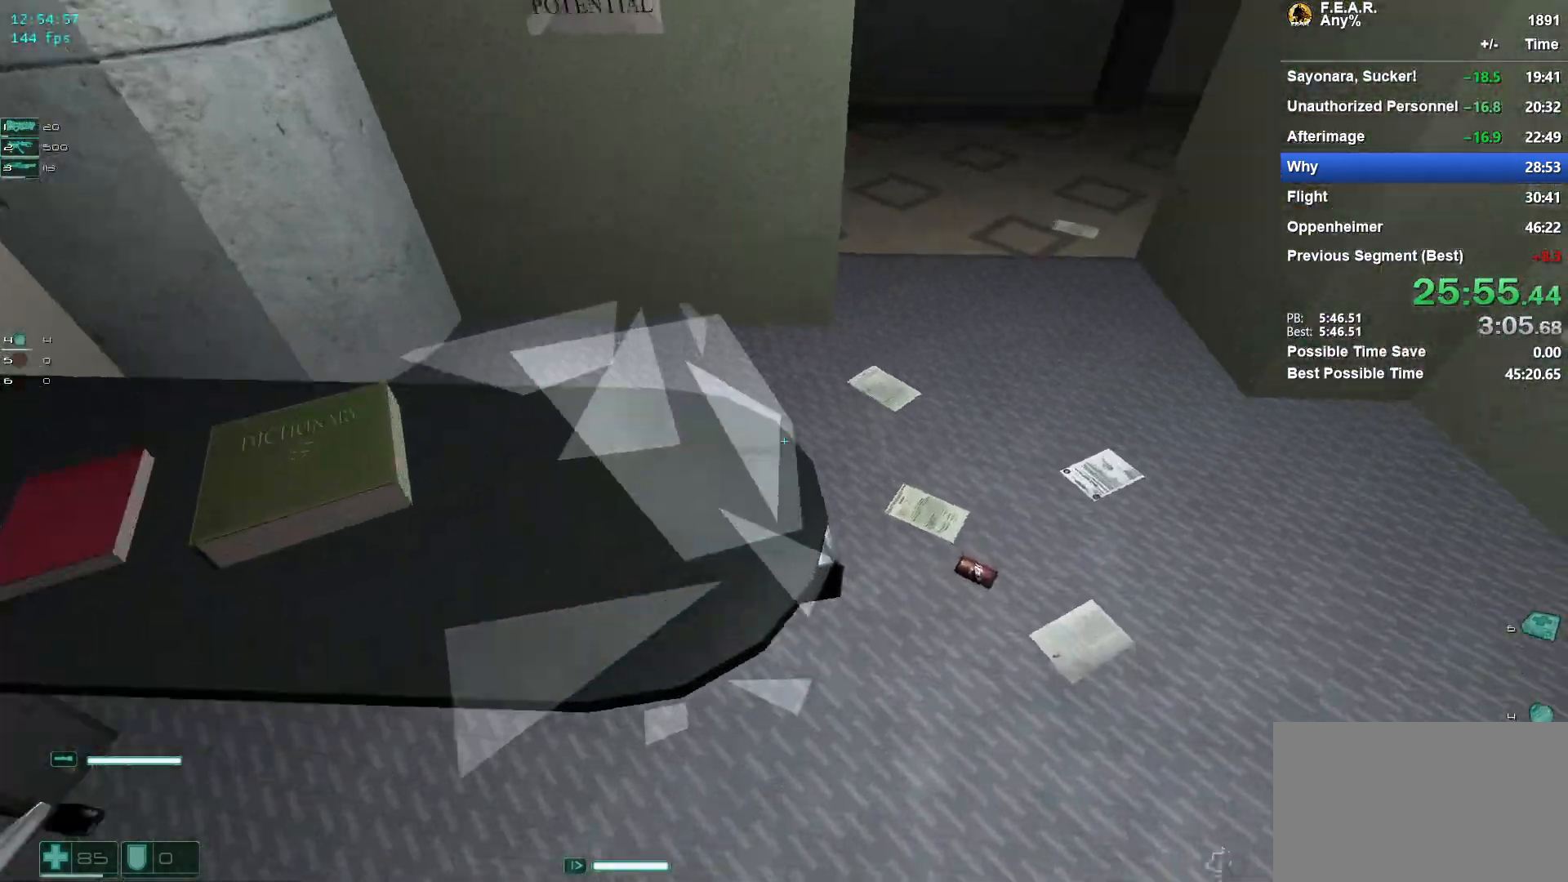
{"keys": ["w"], "mouse": ["left"], "events": [[83, "f", "up"], [450, "mouse_left", "down"]]}
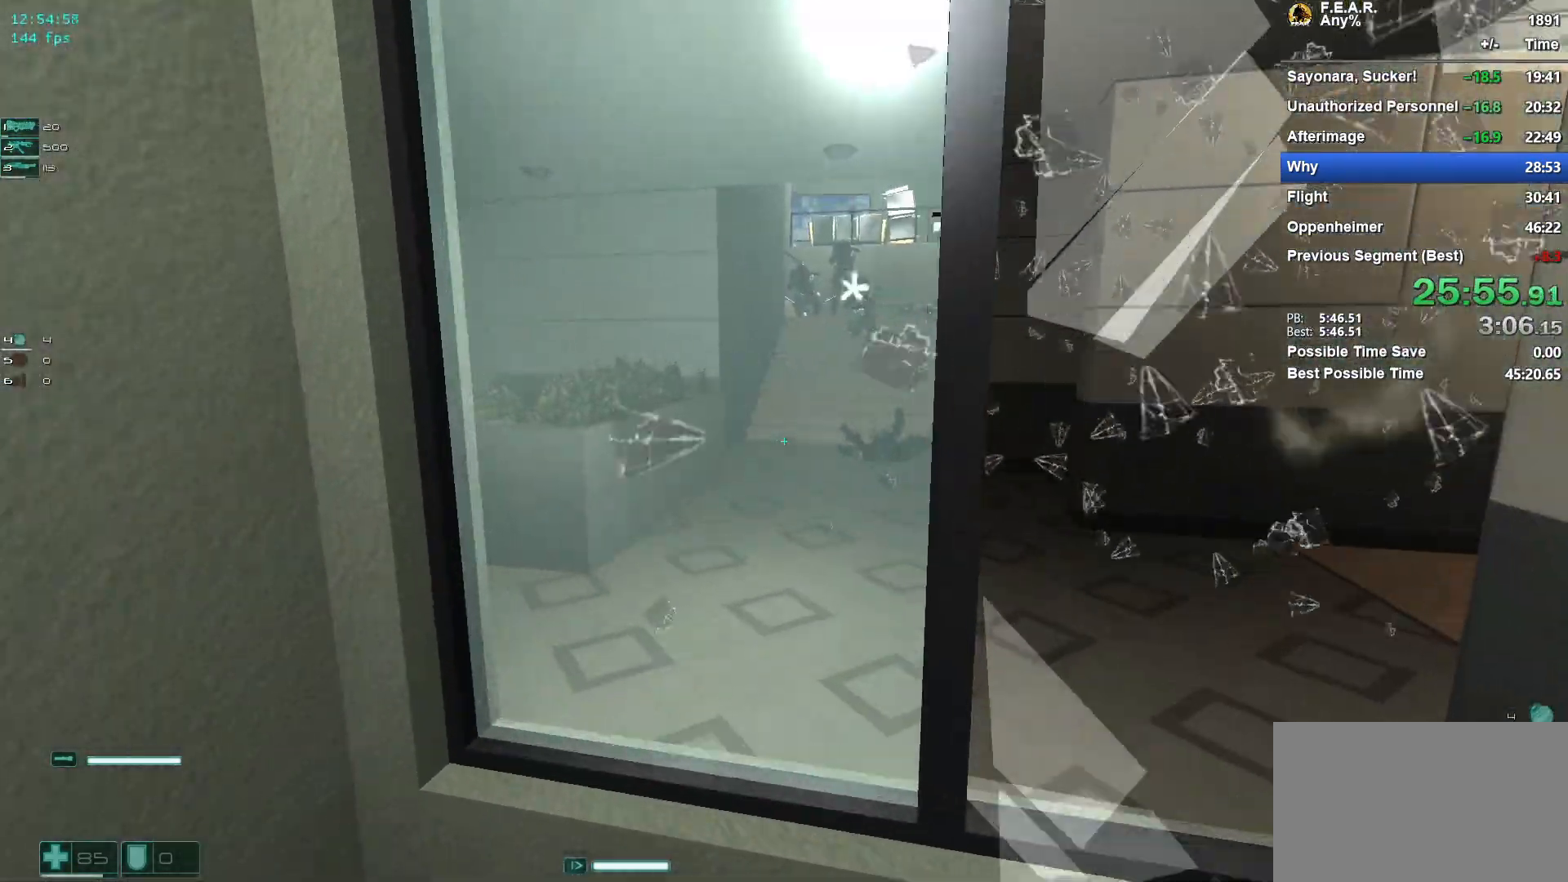
{"keys": ["w"], "mouse": [], "events": [[50, "mouse_left", "up"], [151, "space", "down"], [234, "space", "up"]]}
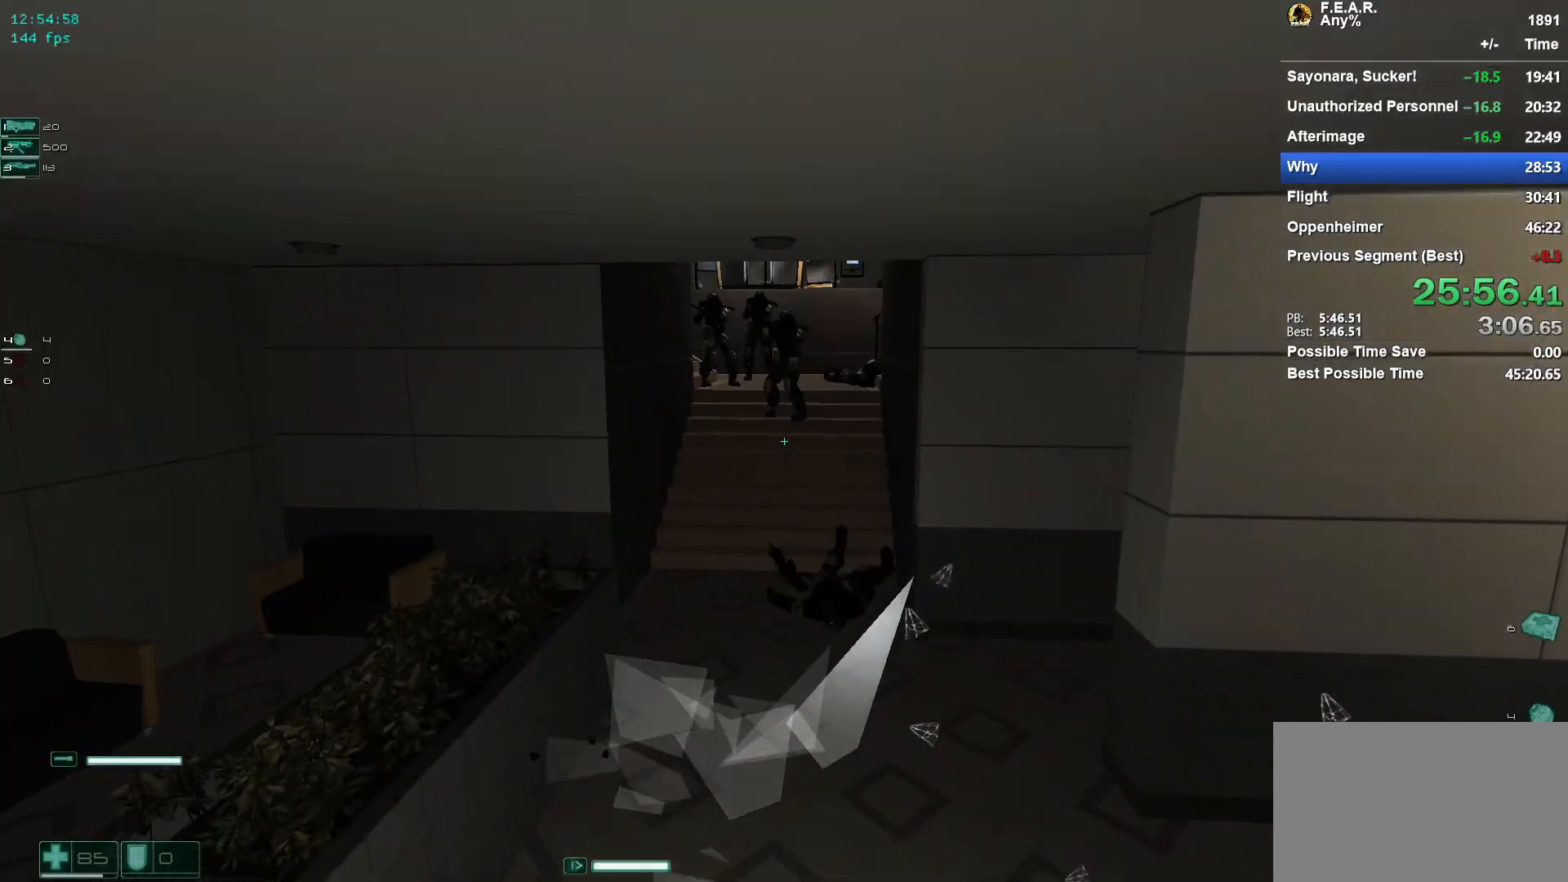
{"keys": ["w"], "mouse": [], "events": [[117, "3", "down"], [200, "3", "up"]]}
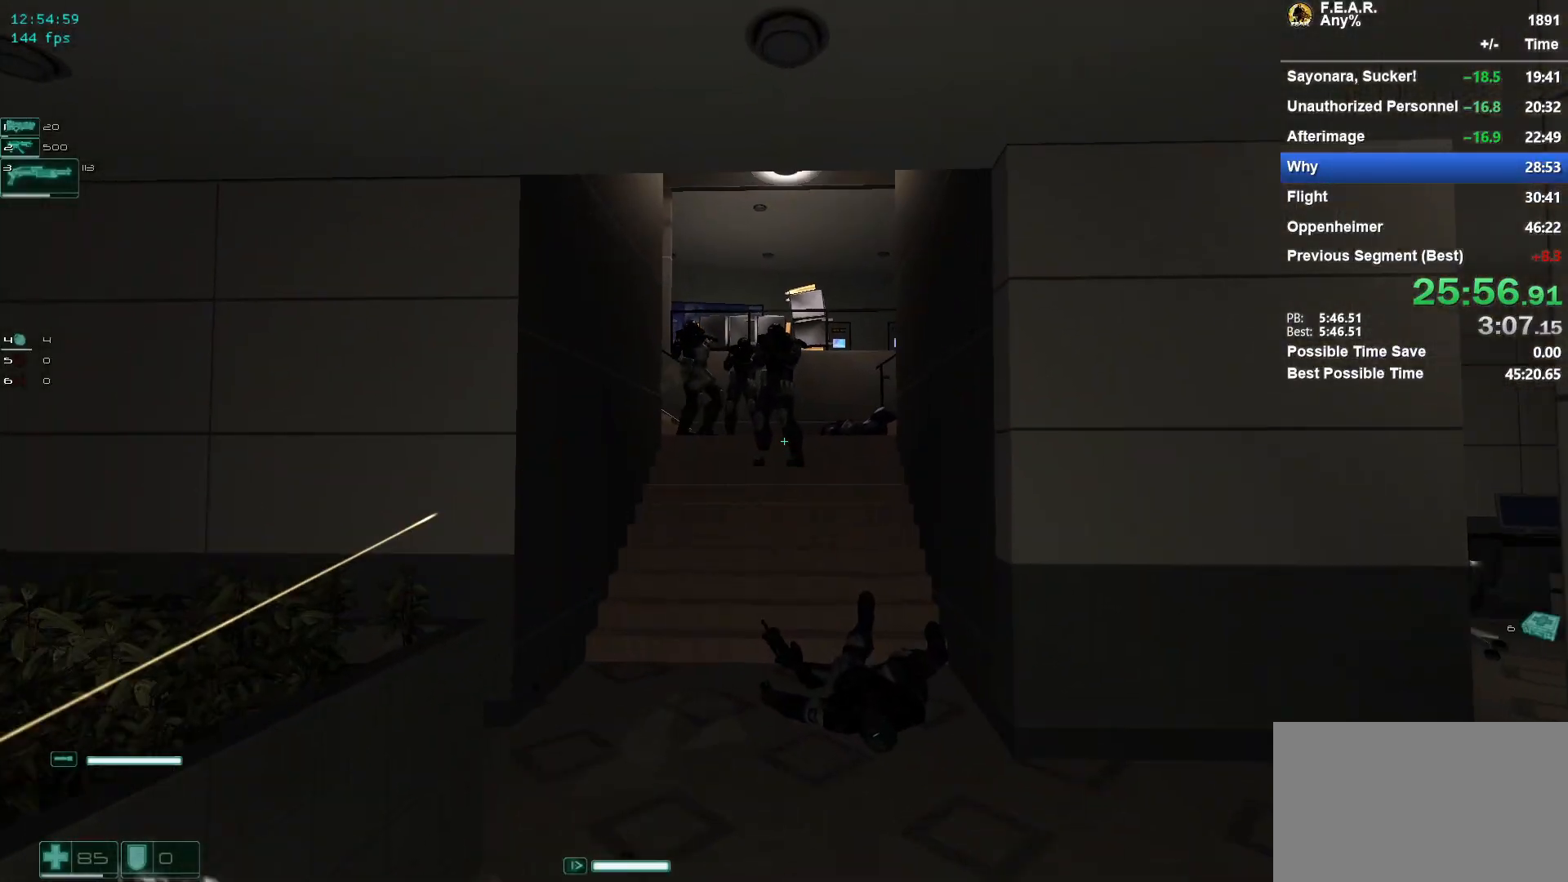
{"keys": ["w"], "mouse": [], "events": []}
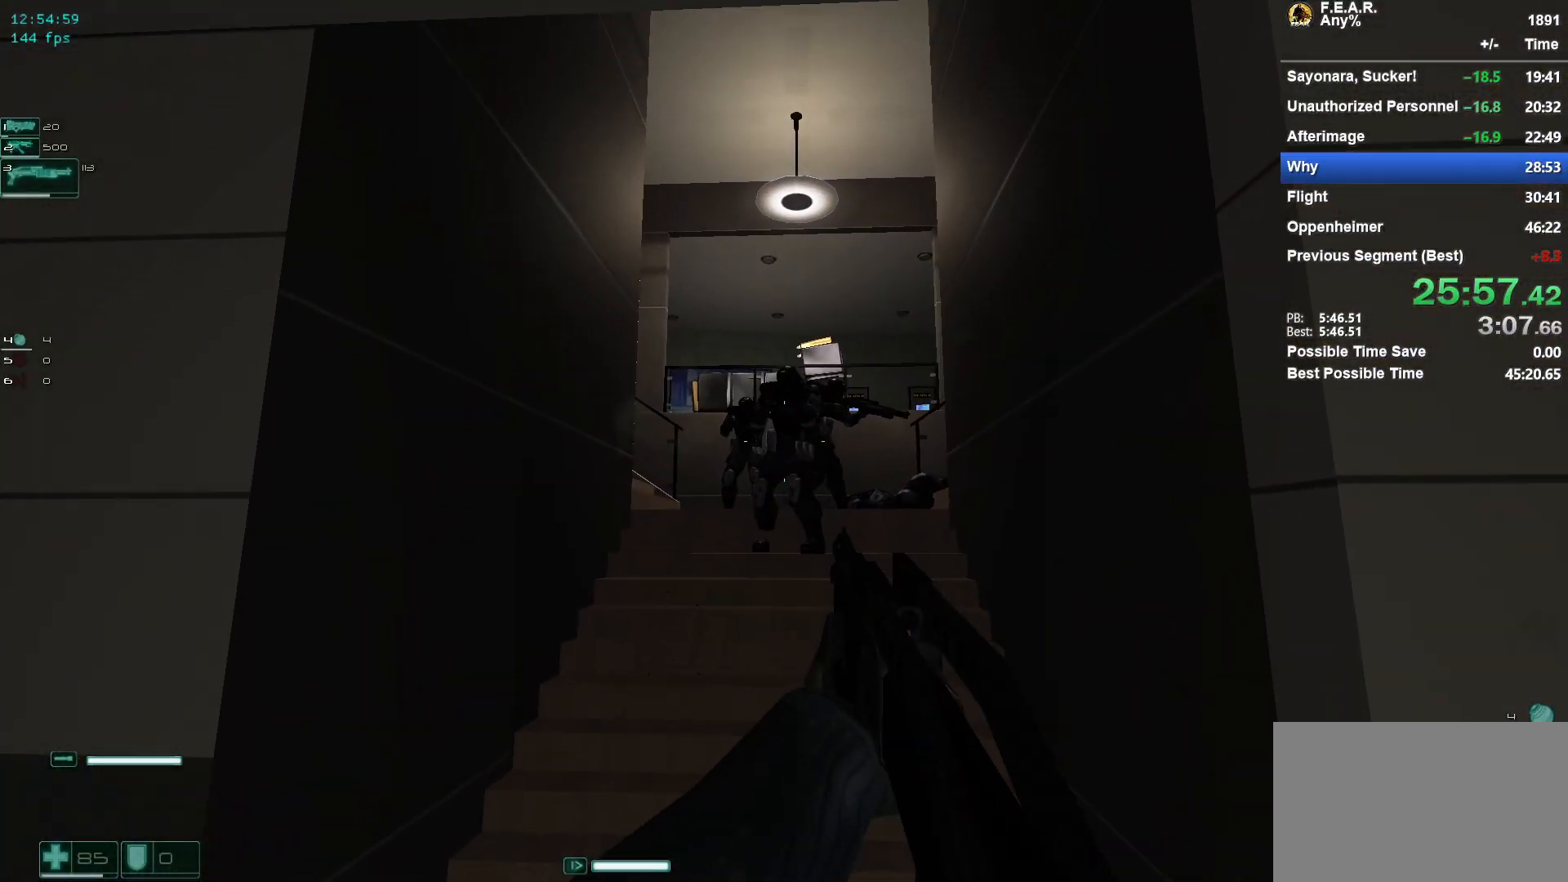
{"keys": ["w"], "mouse": [], "events": [[100, "mouse_left", "down"], [233, "mouse_left", "up"], [284, "mouse_left", "down"], [417, "mouse_left", "up"]]}
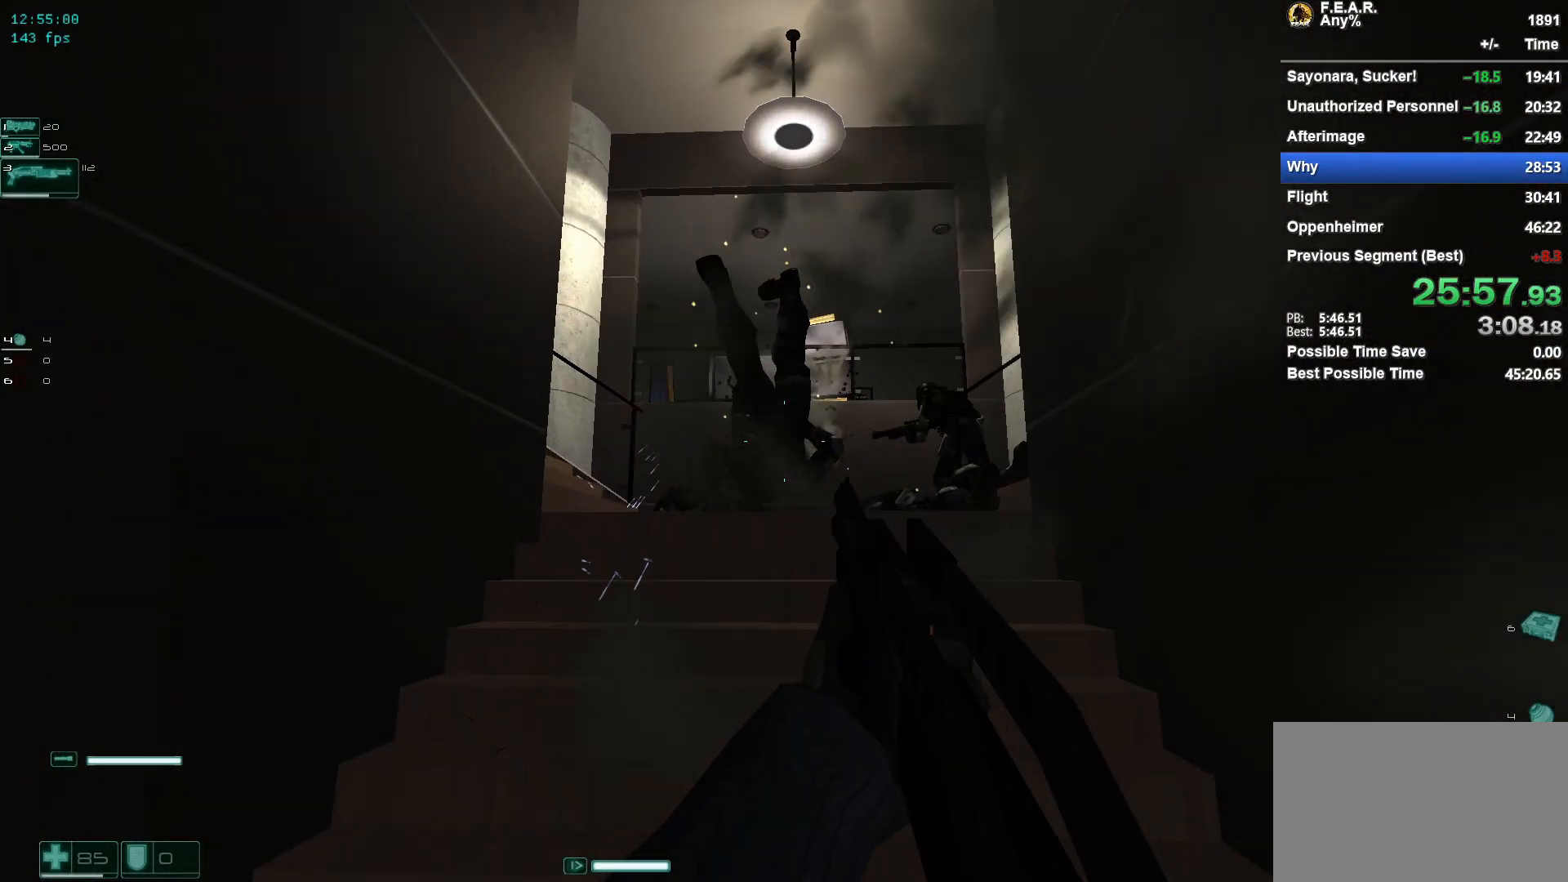
{"keys": ["w"], "mouse": [], "events": []}
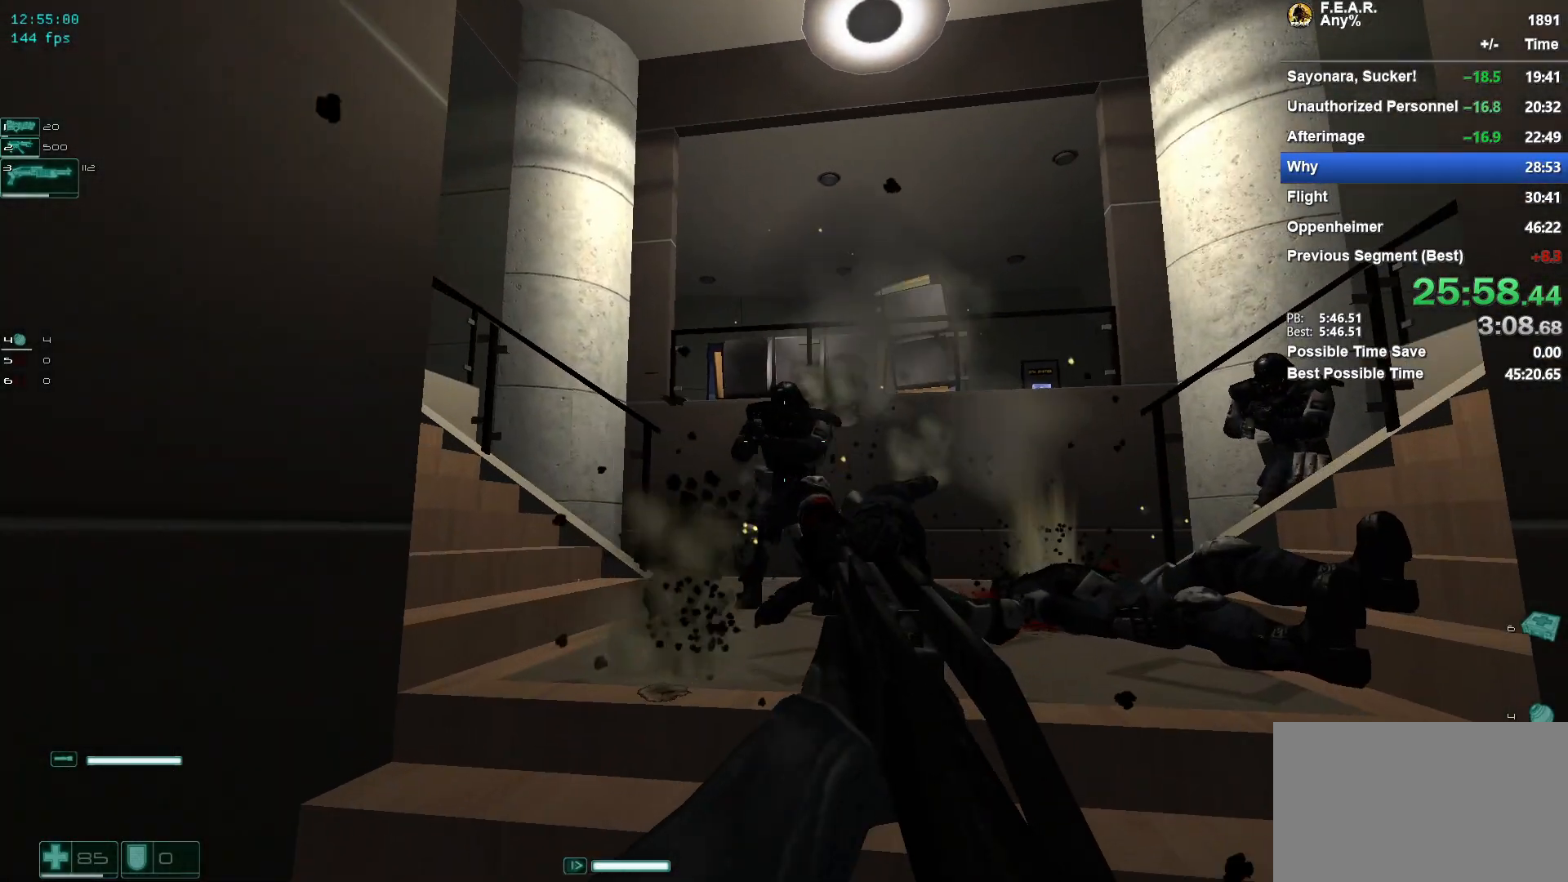
{"keys": ["a", "w"], "mouse": [], "events": [[83, "mouse_left", "down"], [367, "a", "down"], [367, "mouse_left", "up"]]}
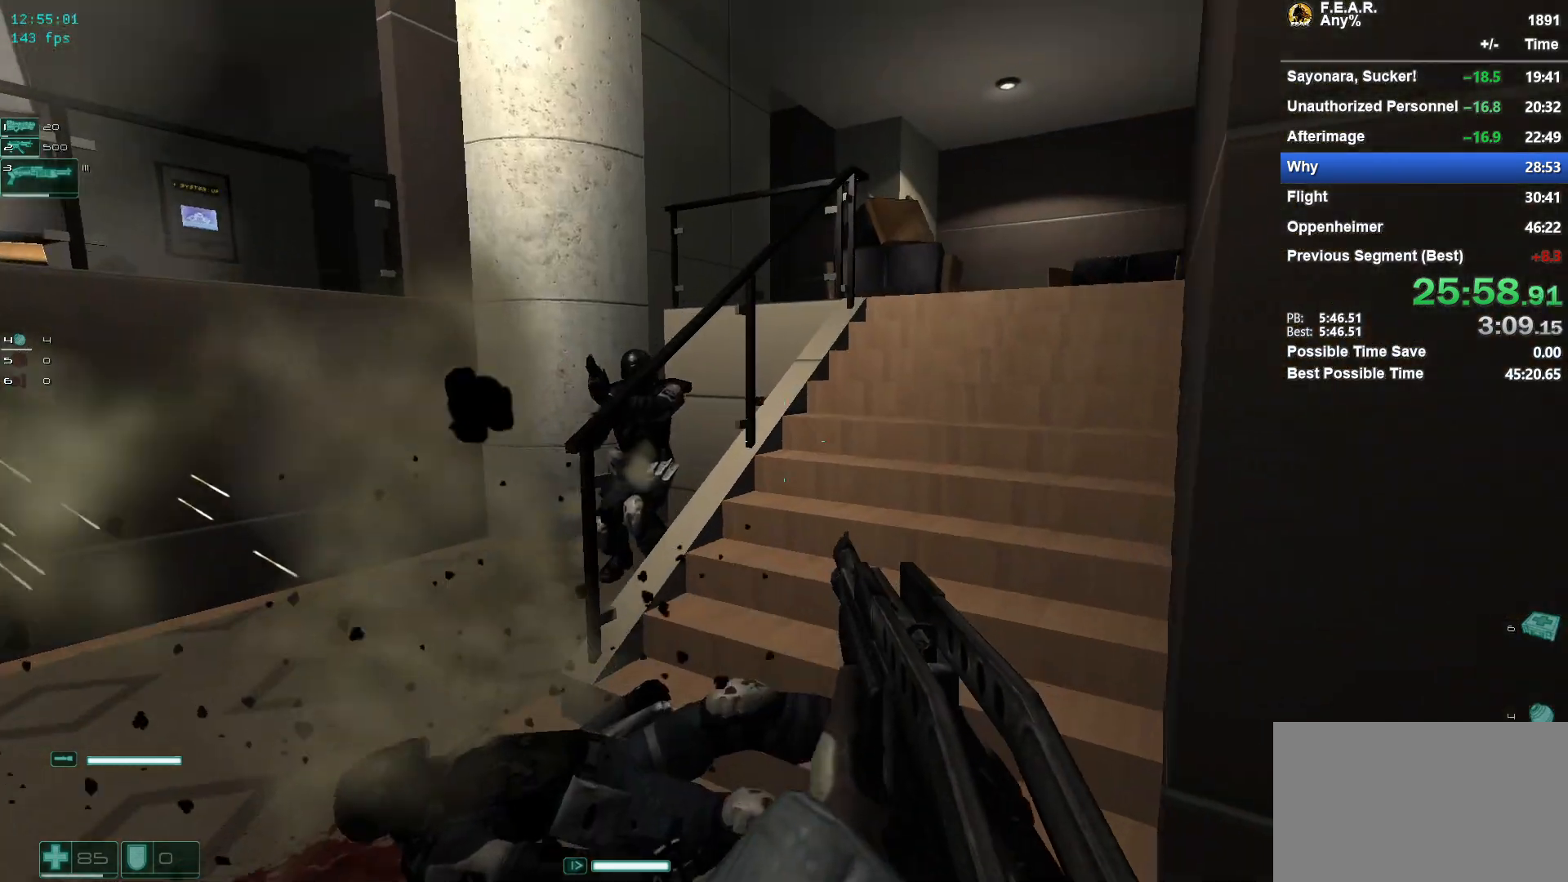
{"keys": ["d", "s"], "mouse": ["left"], "events": [[417, "a", "up"], [417, "w", "up"], [451, "mouse_left", "down"], [501, "d", "down"], [501, "s", "down"]]}
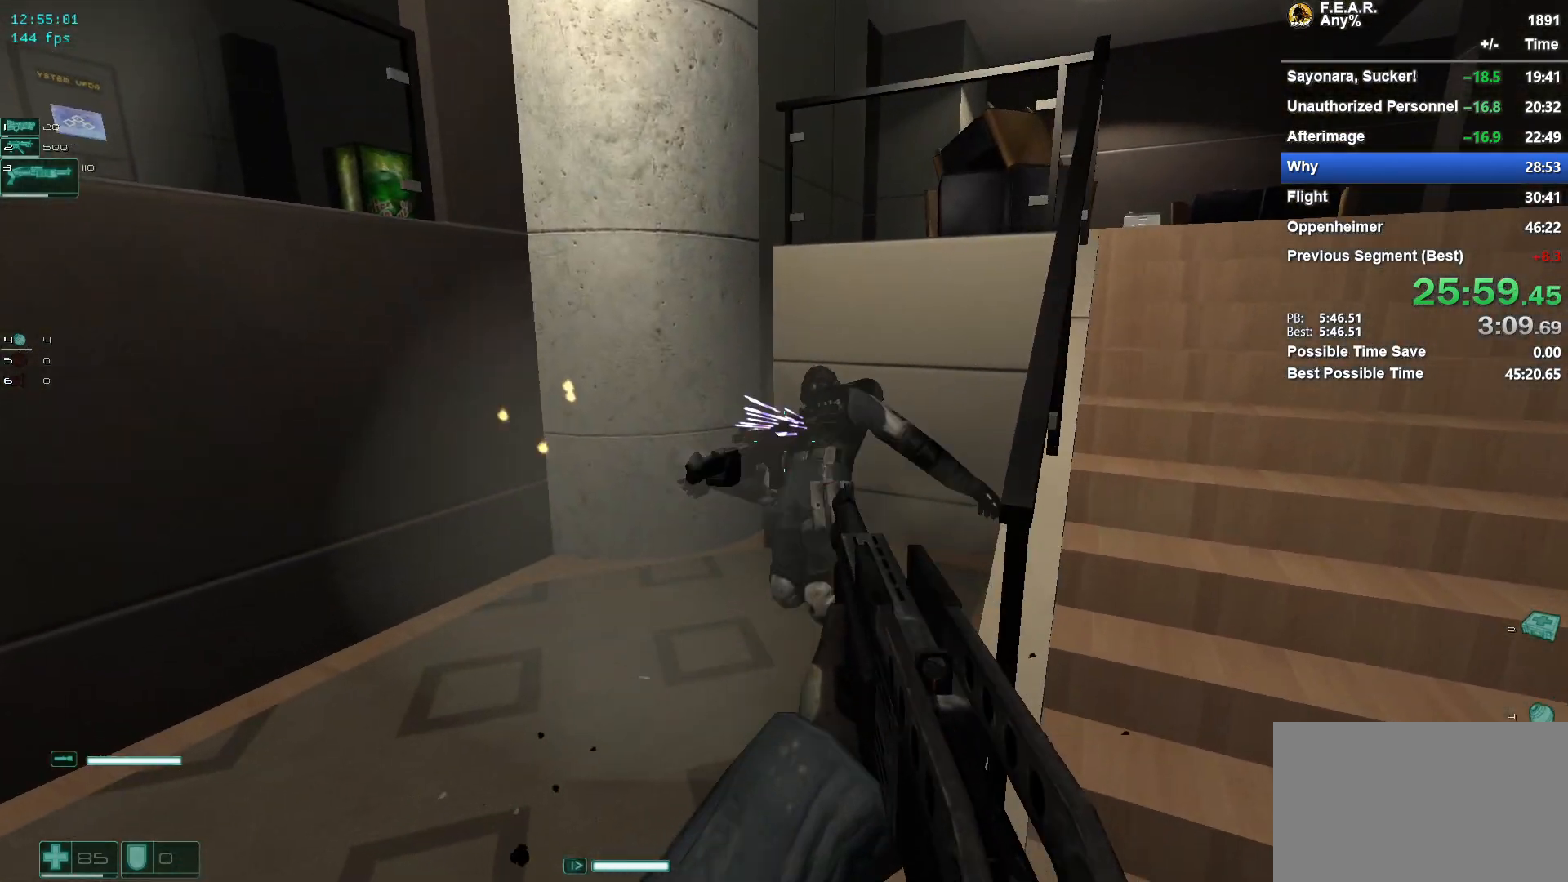
{"keys": ["a", "w"], "mouse": [], "events": [[183, "d", "up"], [233, "mouse_left", "up"], [284, "a", "down"], [334, "s", "up"], [467, "w", "down"]]}
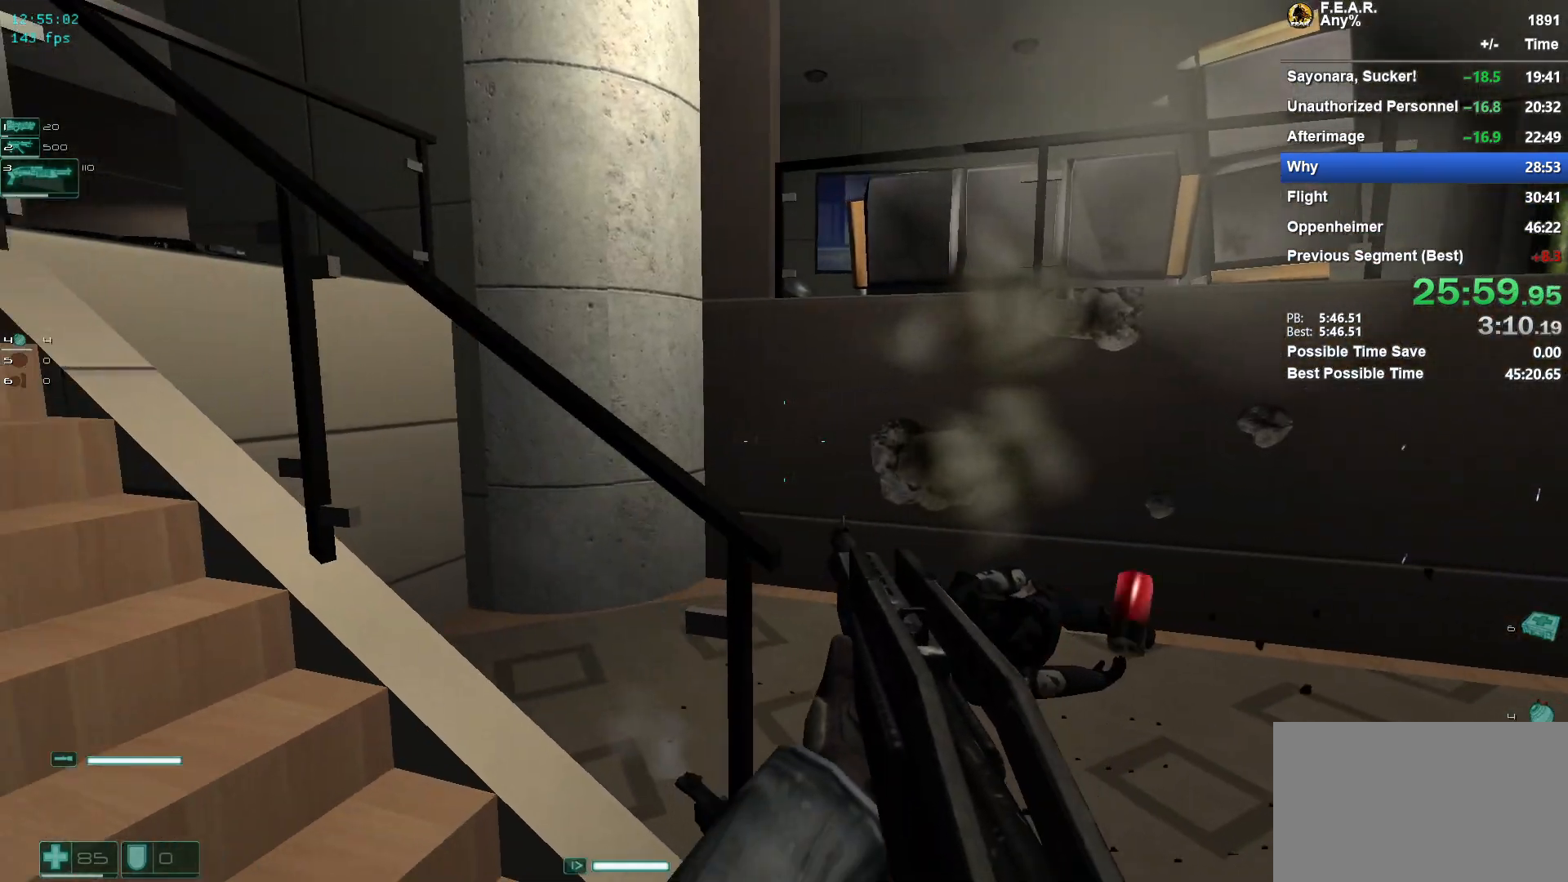
{"keys": ["a", "w"], "mouse": [], "events": []}
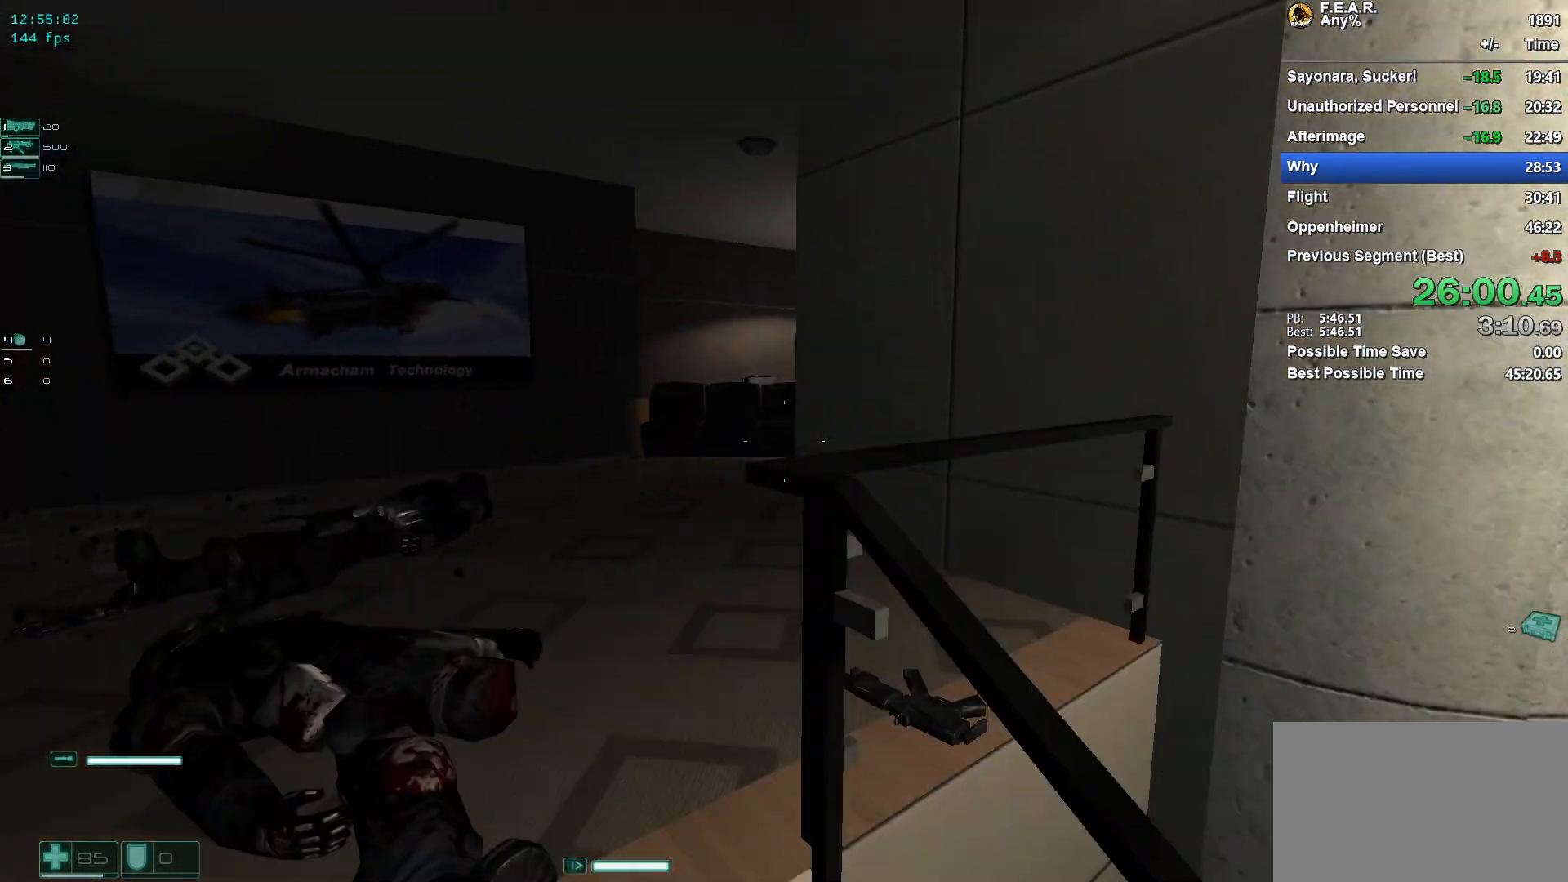
{"keys": ["a", "w"], "mouse": [], "events": [[133, "a", "up"], [367, "a", "down"]]}
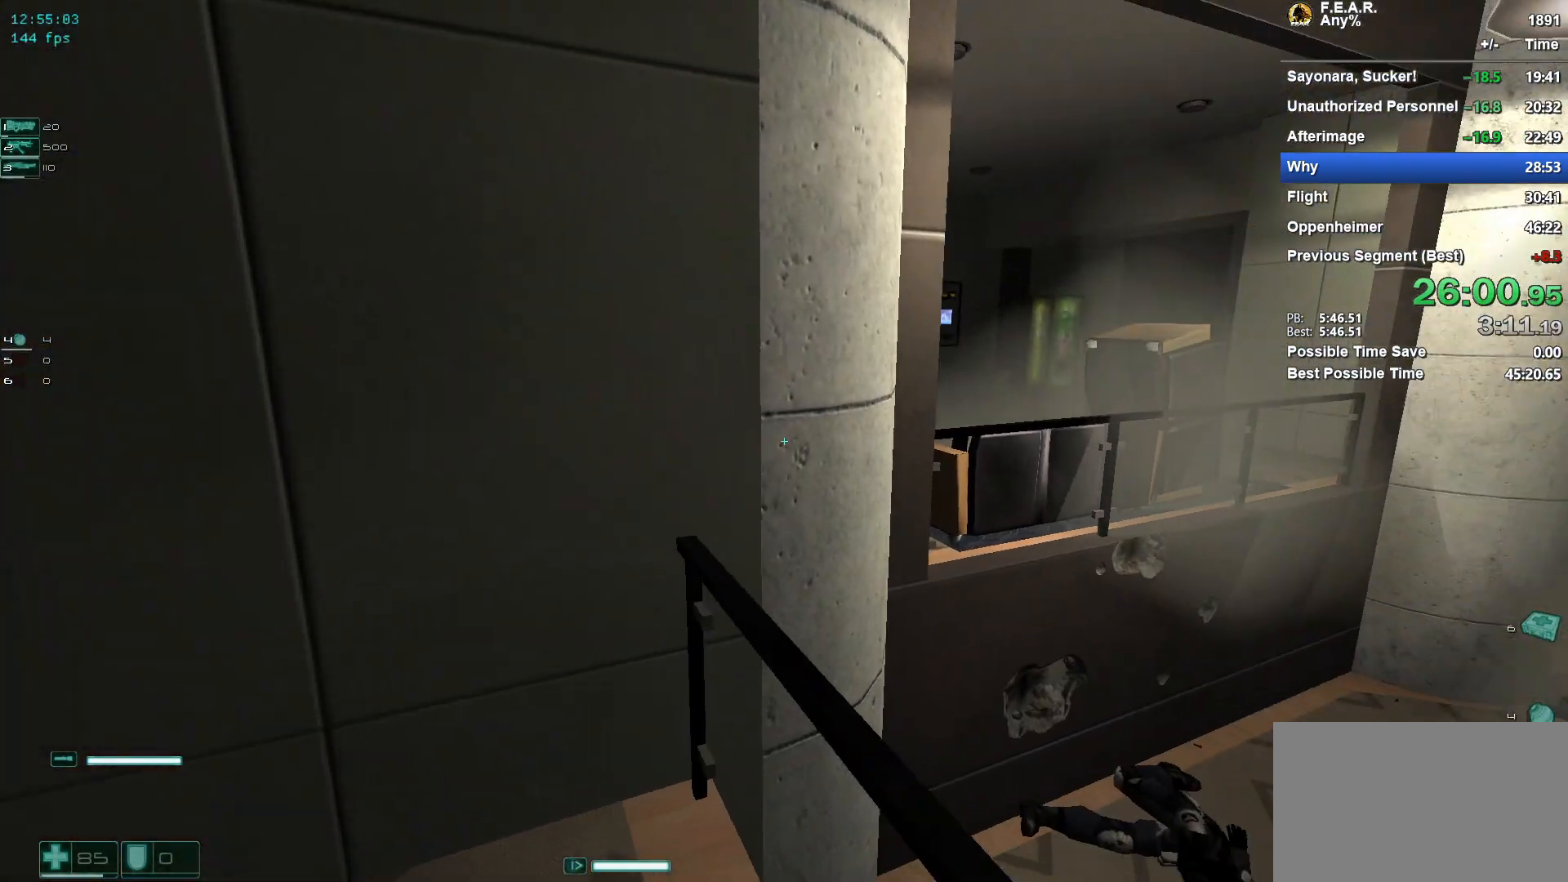
{"keys": ["a", "w"], "mouse": [], "events": [[284, "w", "up"], [417, "w", "down"]]}
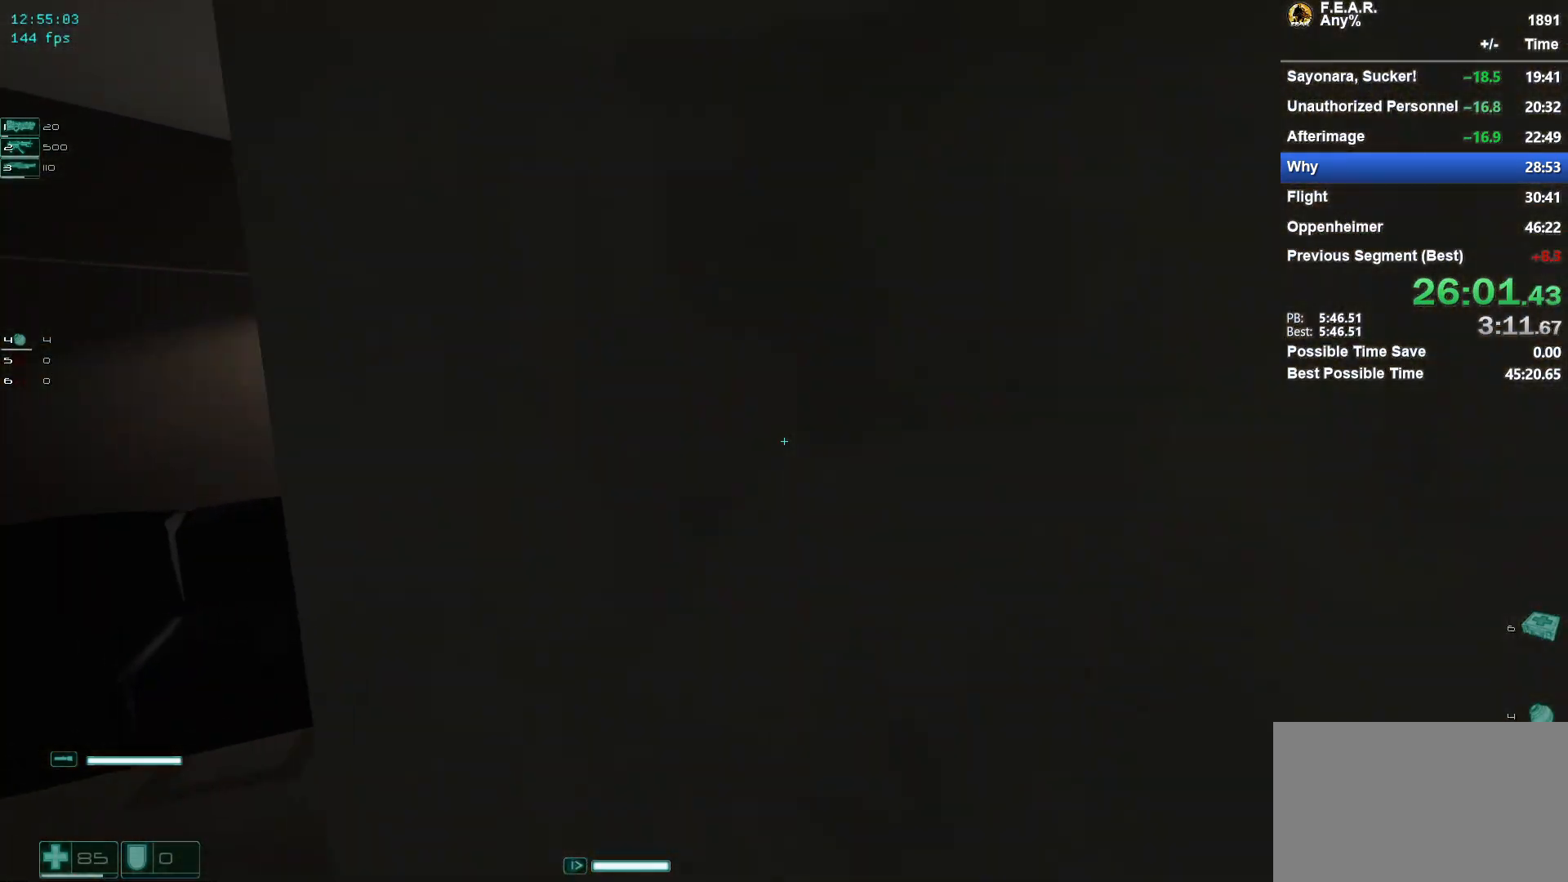
{"keys": ["a", "w"], "mouse": [], "events": [[200, "a", "up"], [434, "a", "down"]]}
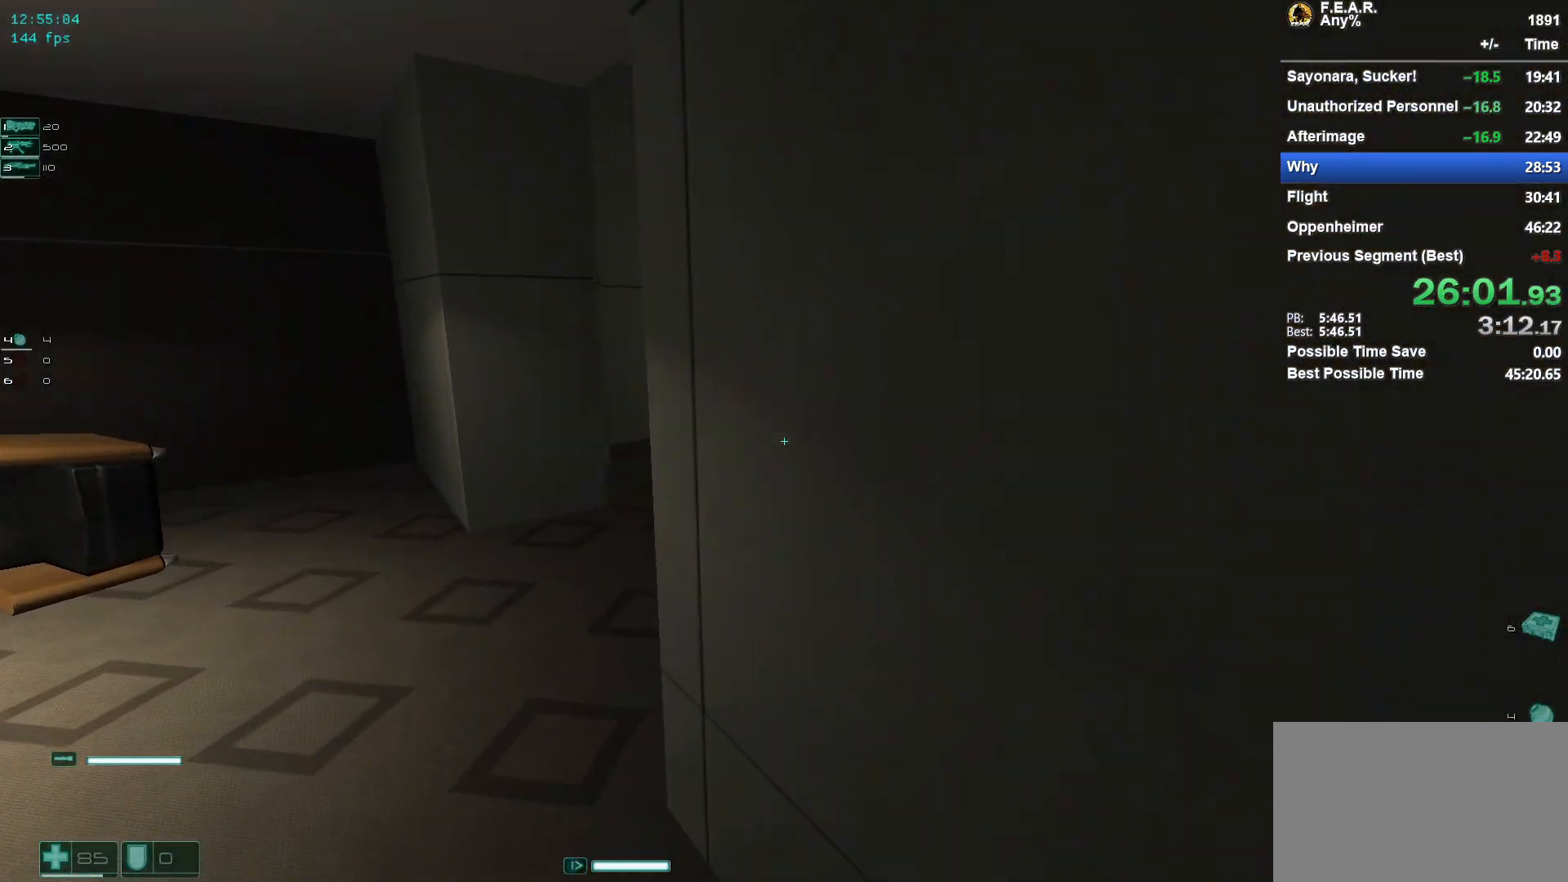
{"keys": ["w"], "mouse": [], "events": [[84, "a", "up"], [167, "a", "down"], [451, "a", "up"]]}
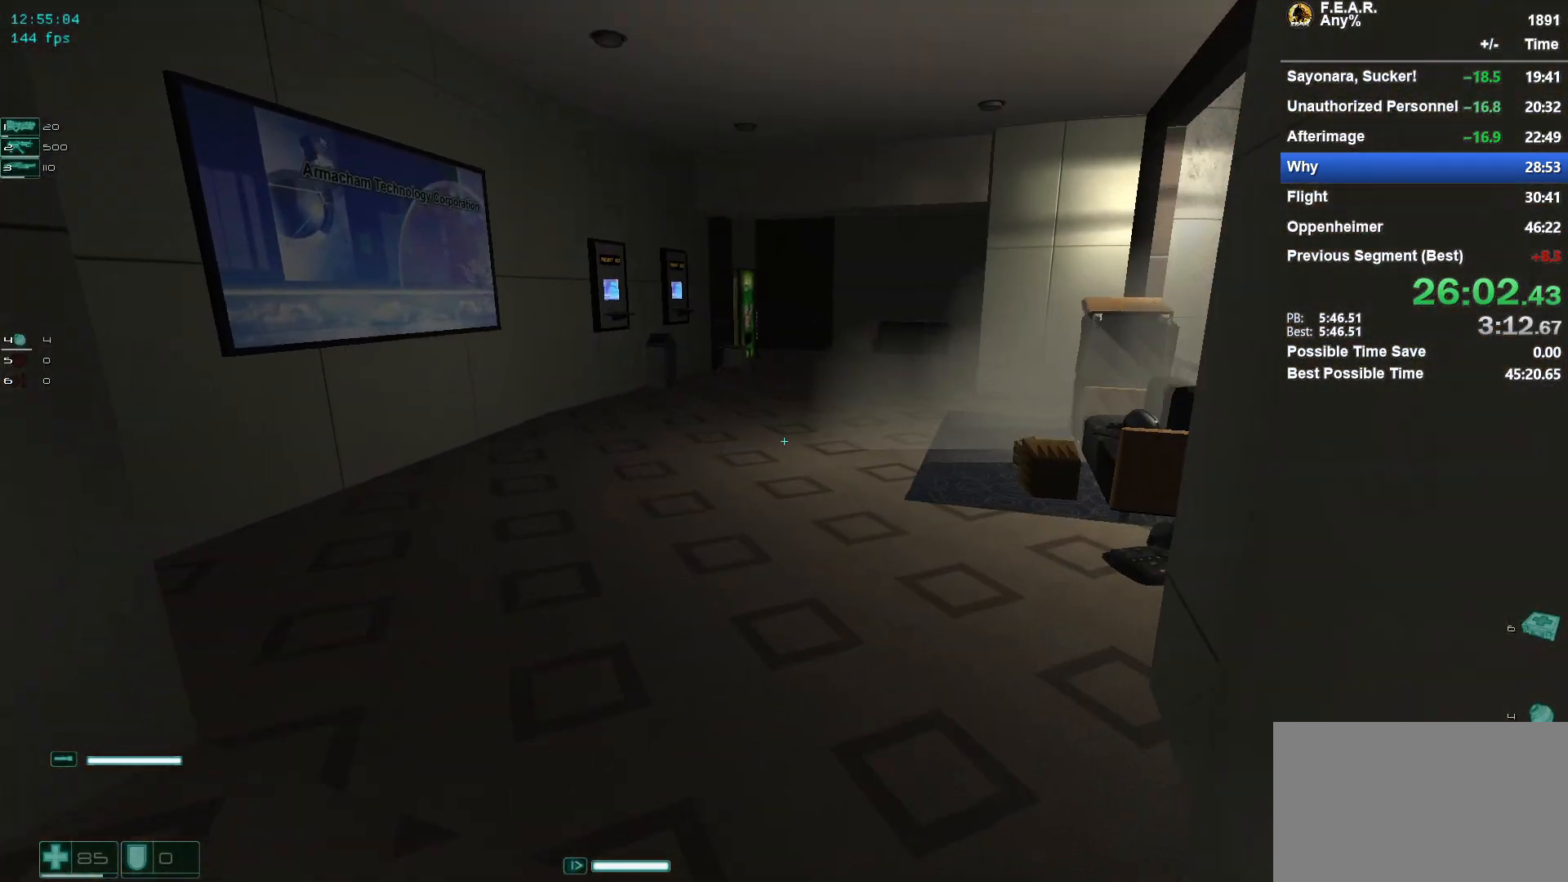
{"keys": ["a", "w"], "mouse": [], "events": [[434, "a", "down"]]}
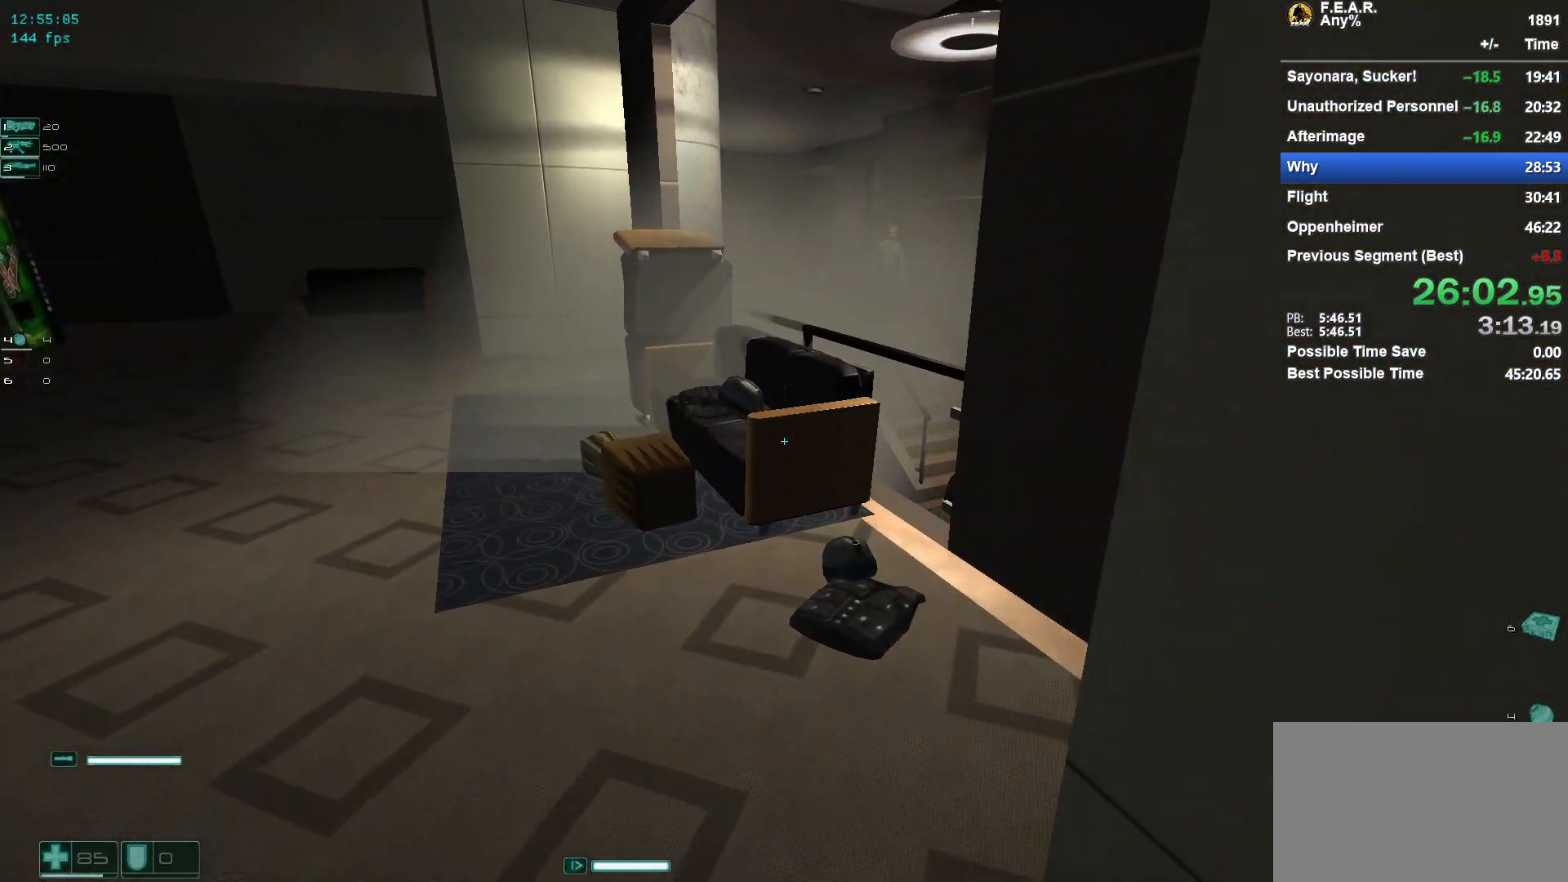
{"keys": ["f", "w"], "mouse": [], "events": [[17, "a", "up"], [484, "f", "down"]]}
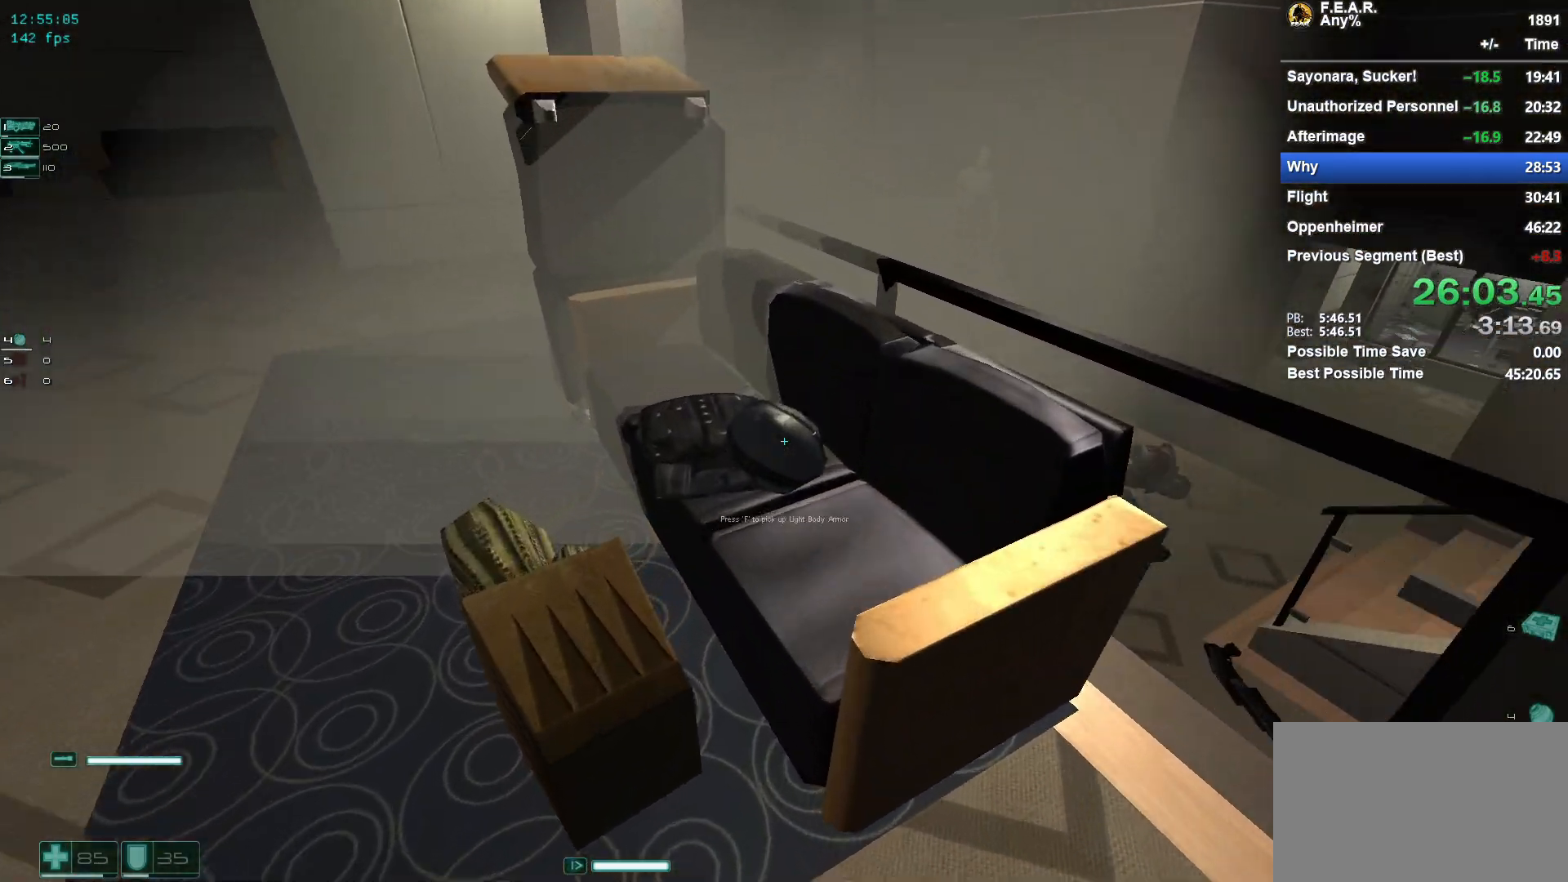
{"keys": ["w"], "mouse": [], "events": [[83, "f", "up"], [167, "space", "down"], [367, "space", "up"]]}
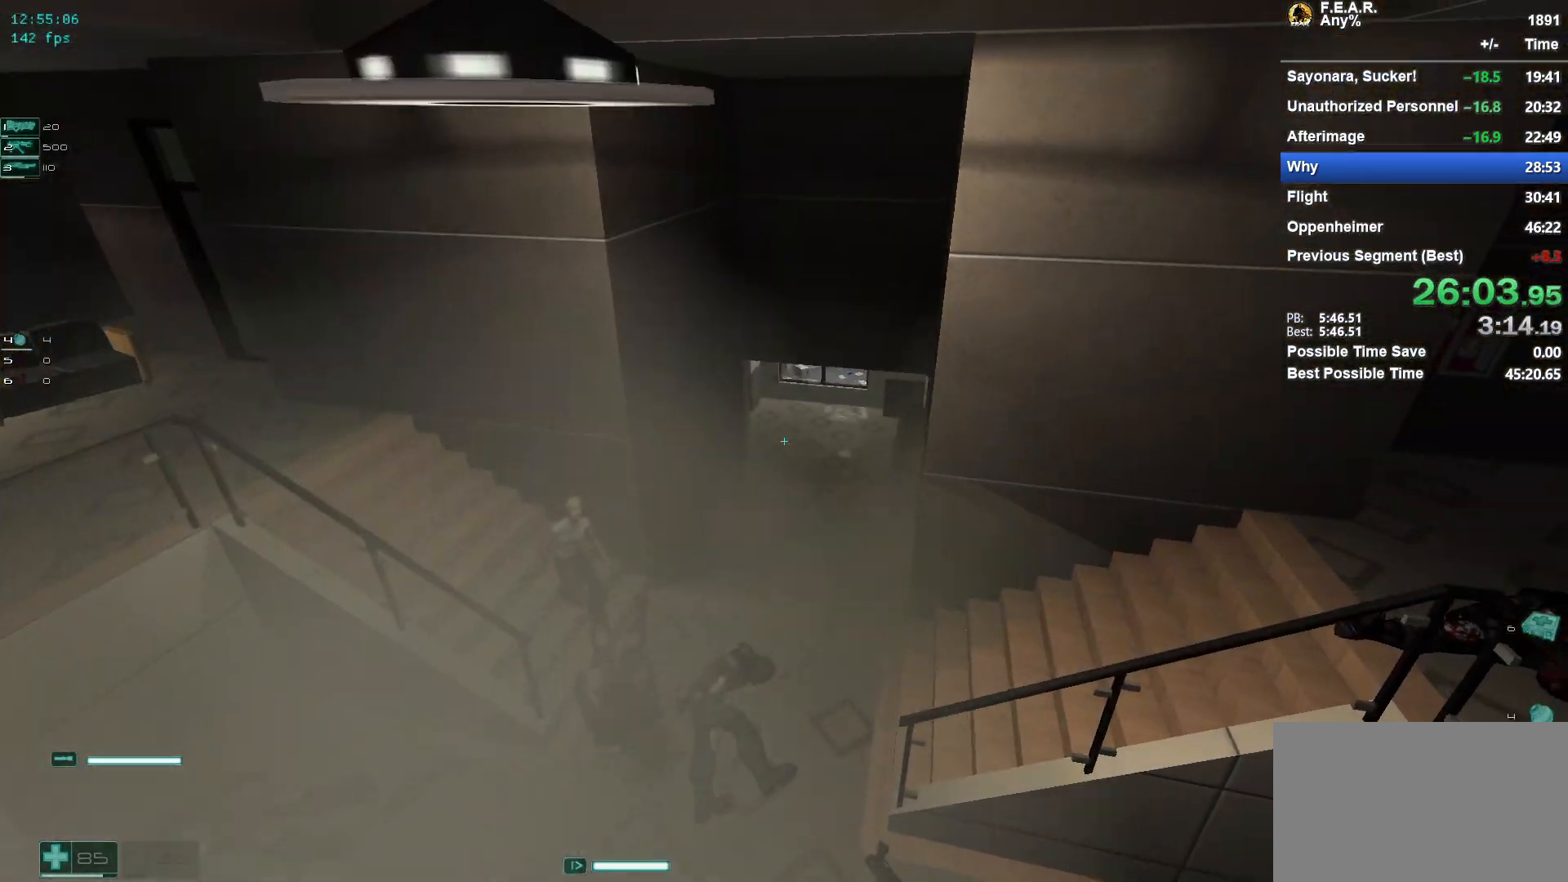
{"keys": ["w"], "mouse": [], "events": []}
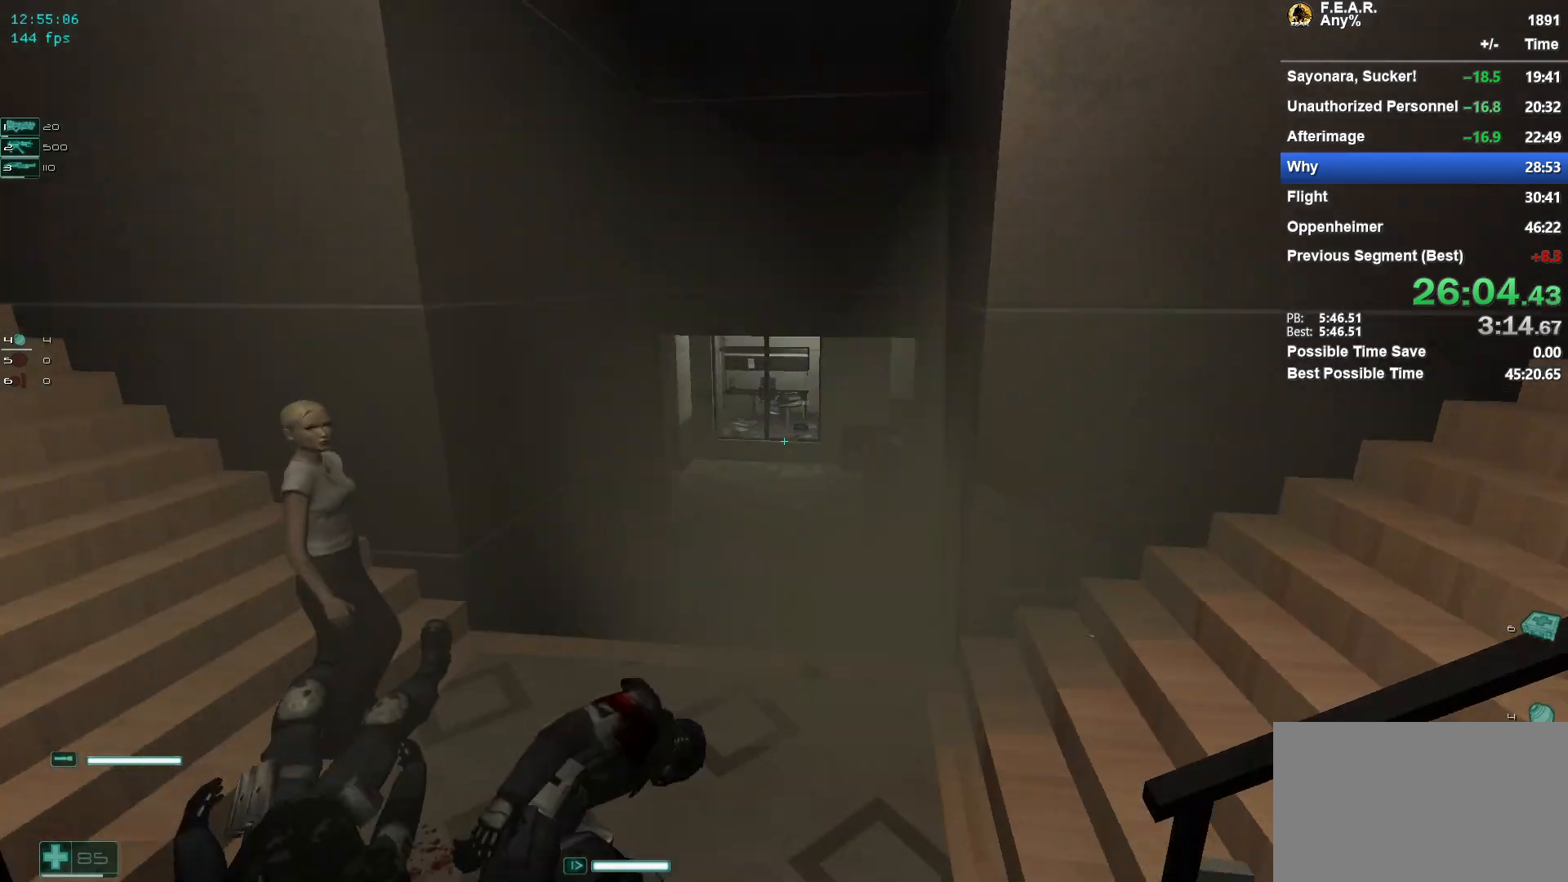
{"keys": ["w"], "mouse": [], "events": []}
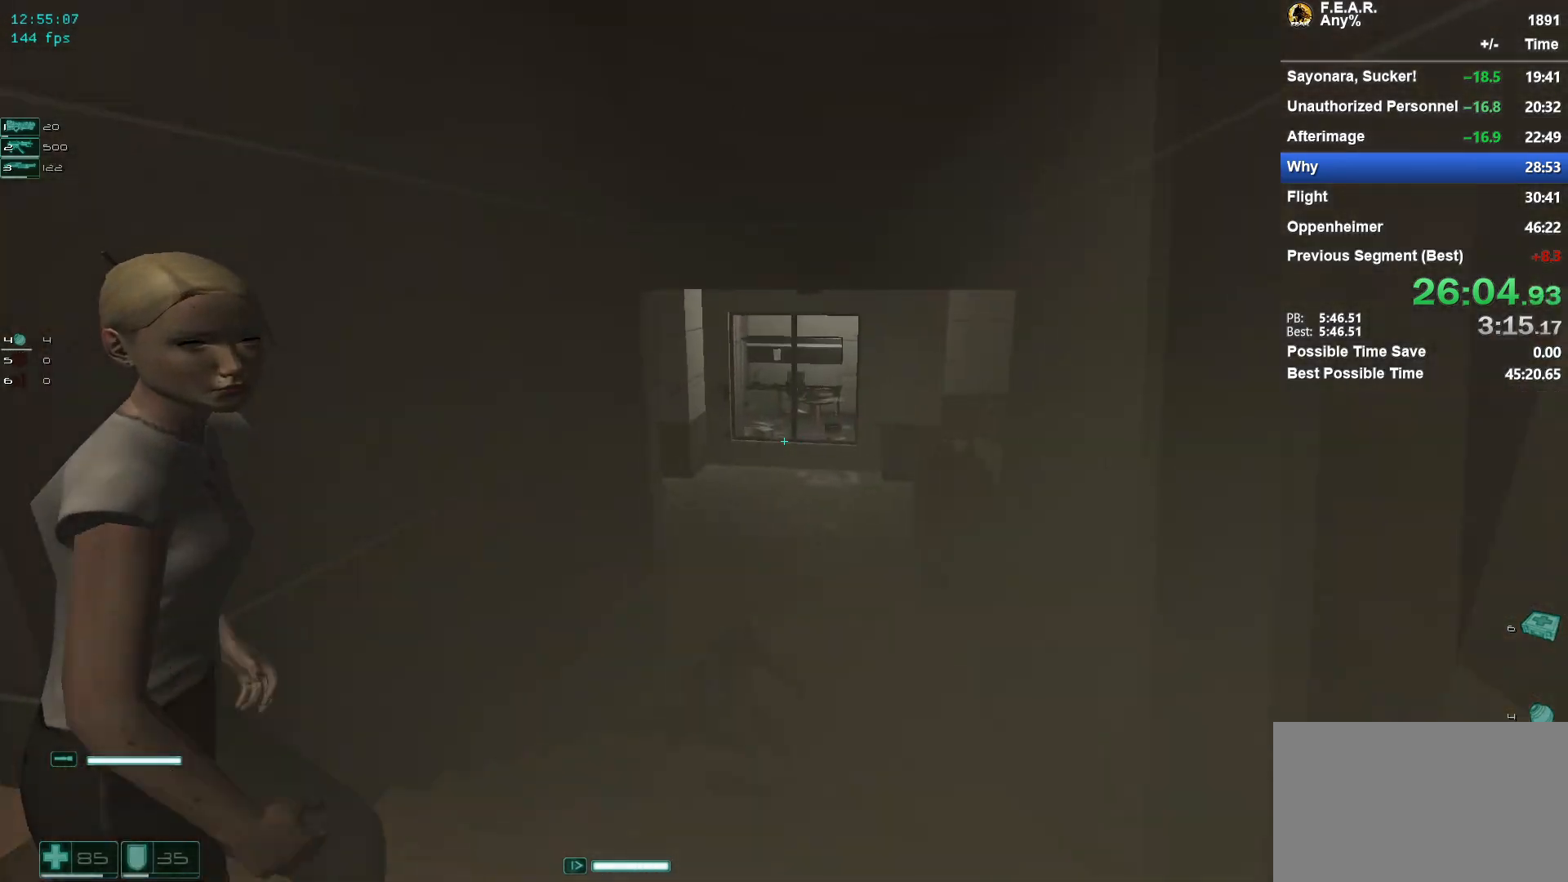
{"keys": ["w"], "mouse": [], "events": [[134, "d", "down"], [267, "d", "up"]]}
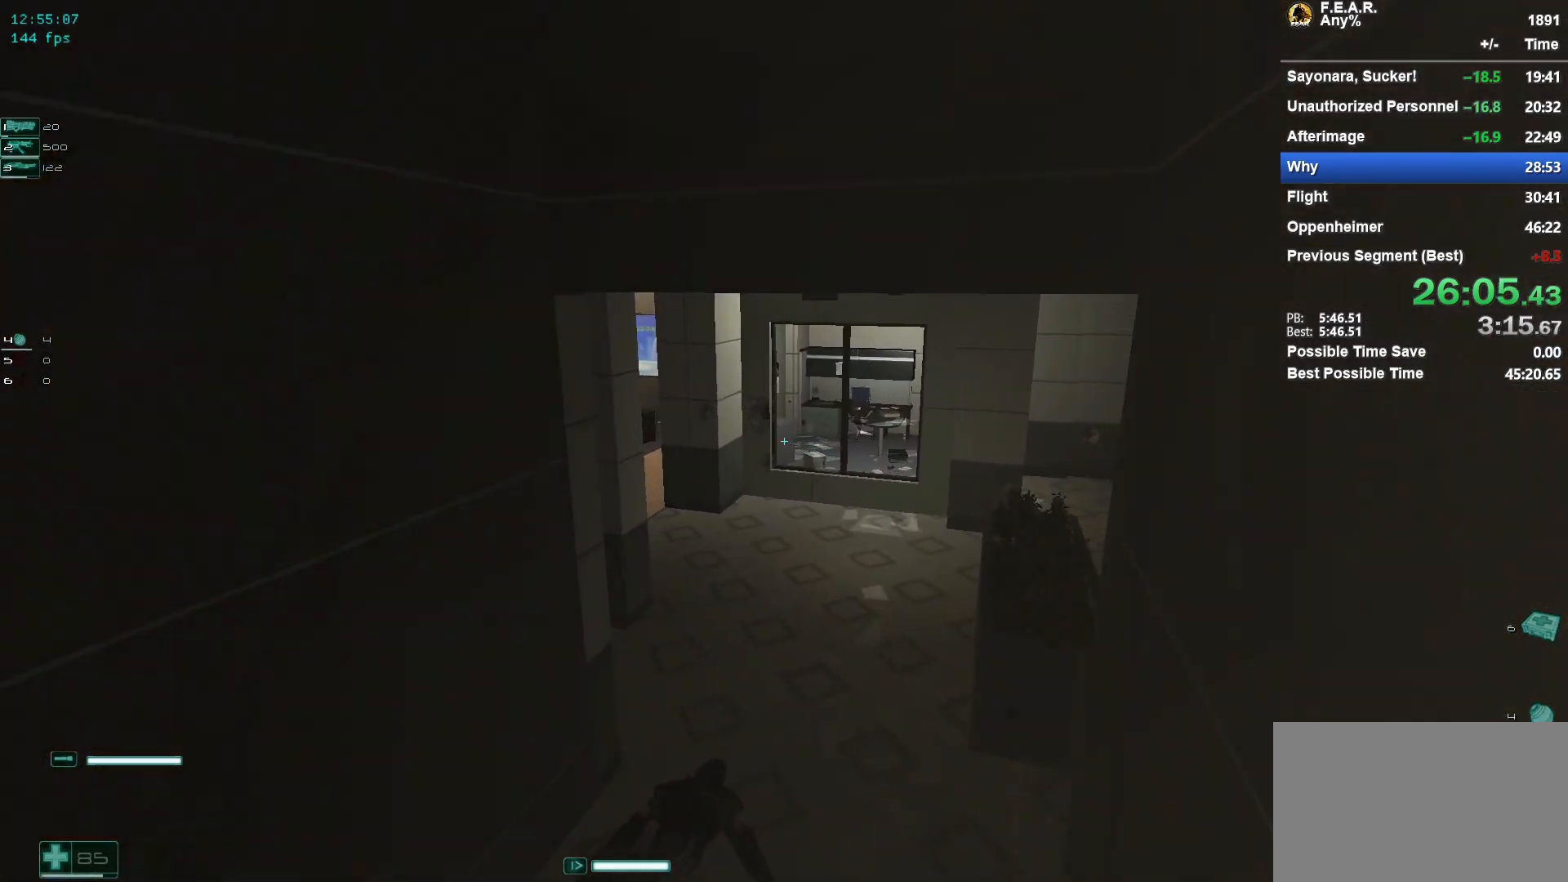
{"keys": ["w"], "mouse": [], "events": []}
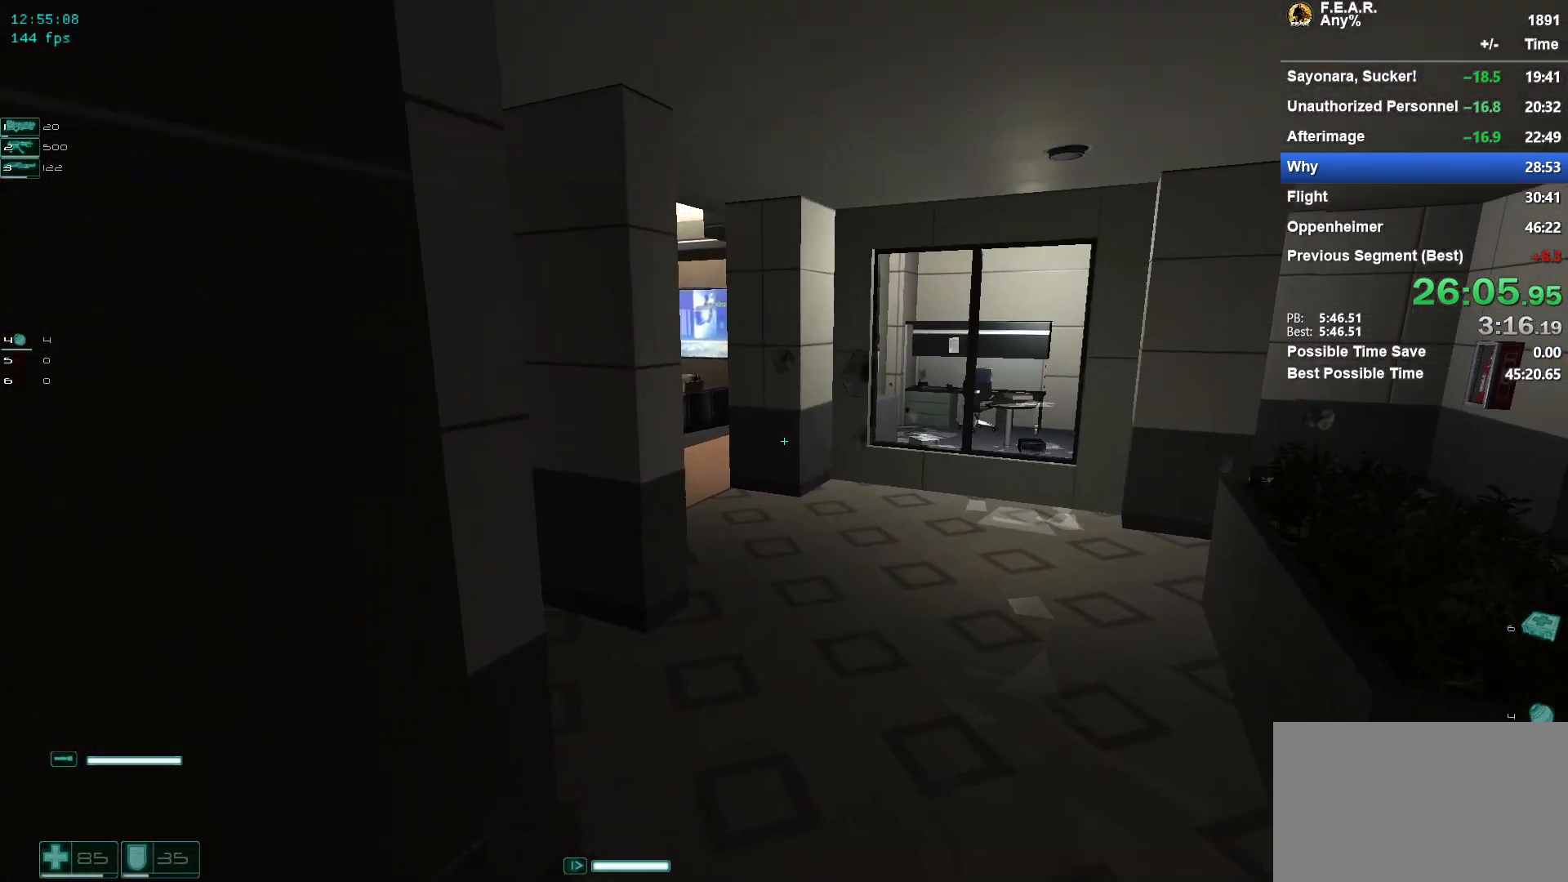
{"keys": ["w"], "mouse": [], "events": []}
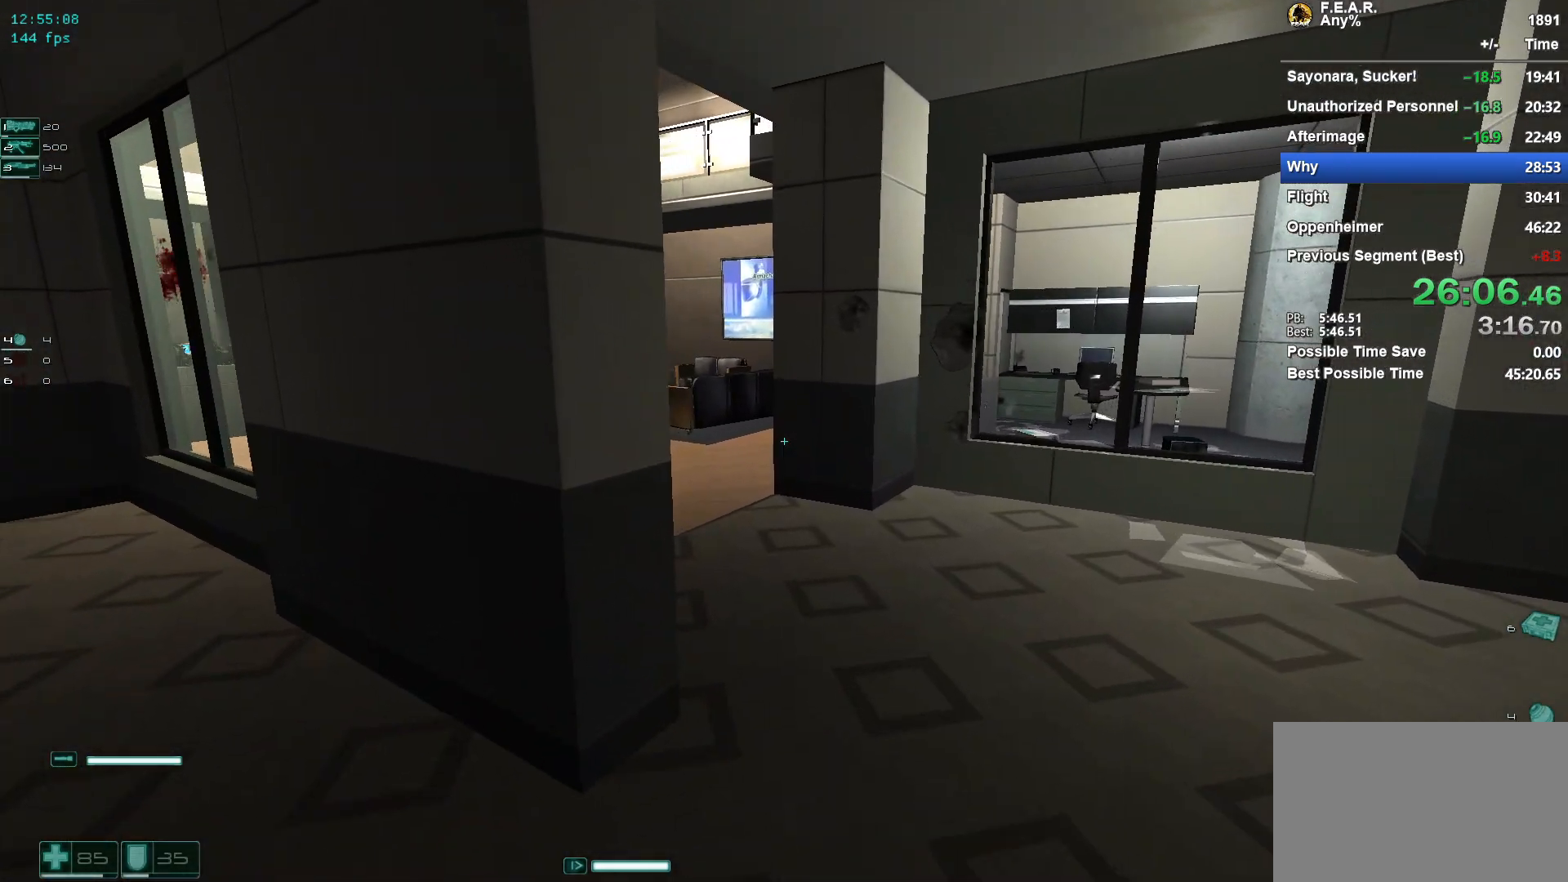
{"keys": ["w"], "mouse": [], "events": []}
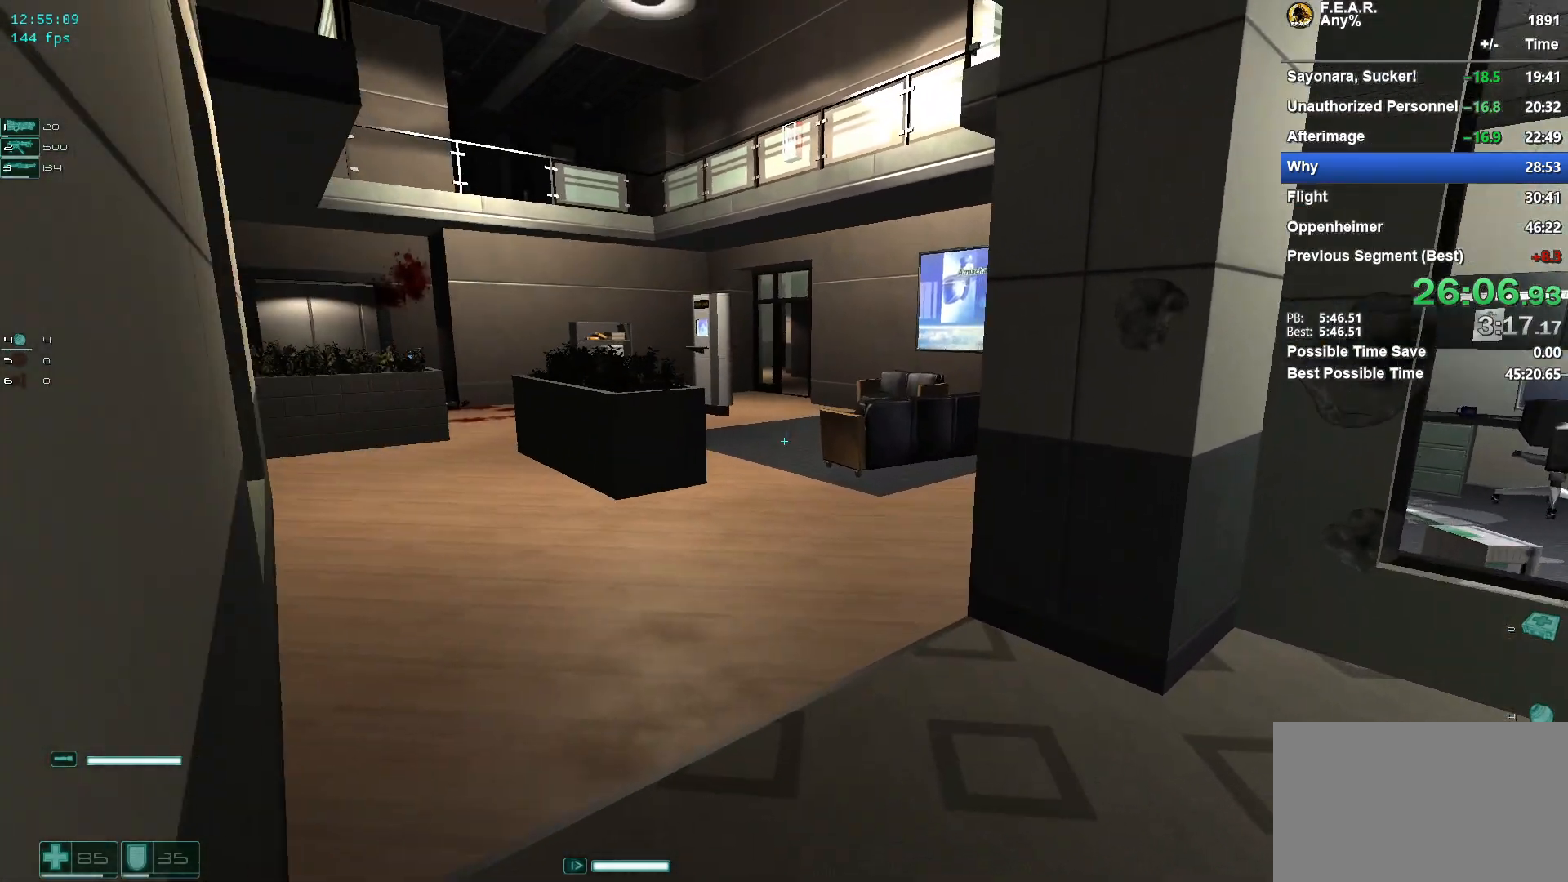
{"keys": ["w"], "mouse": [], "events": [[100, "a", "down"], [151, "a", "up"]]}